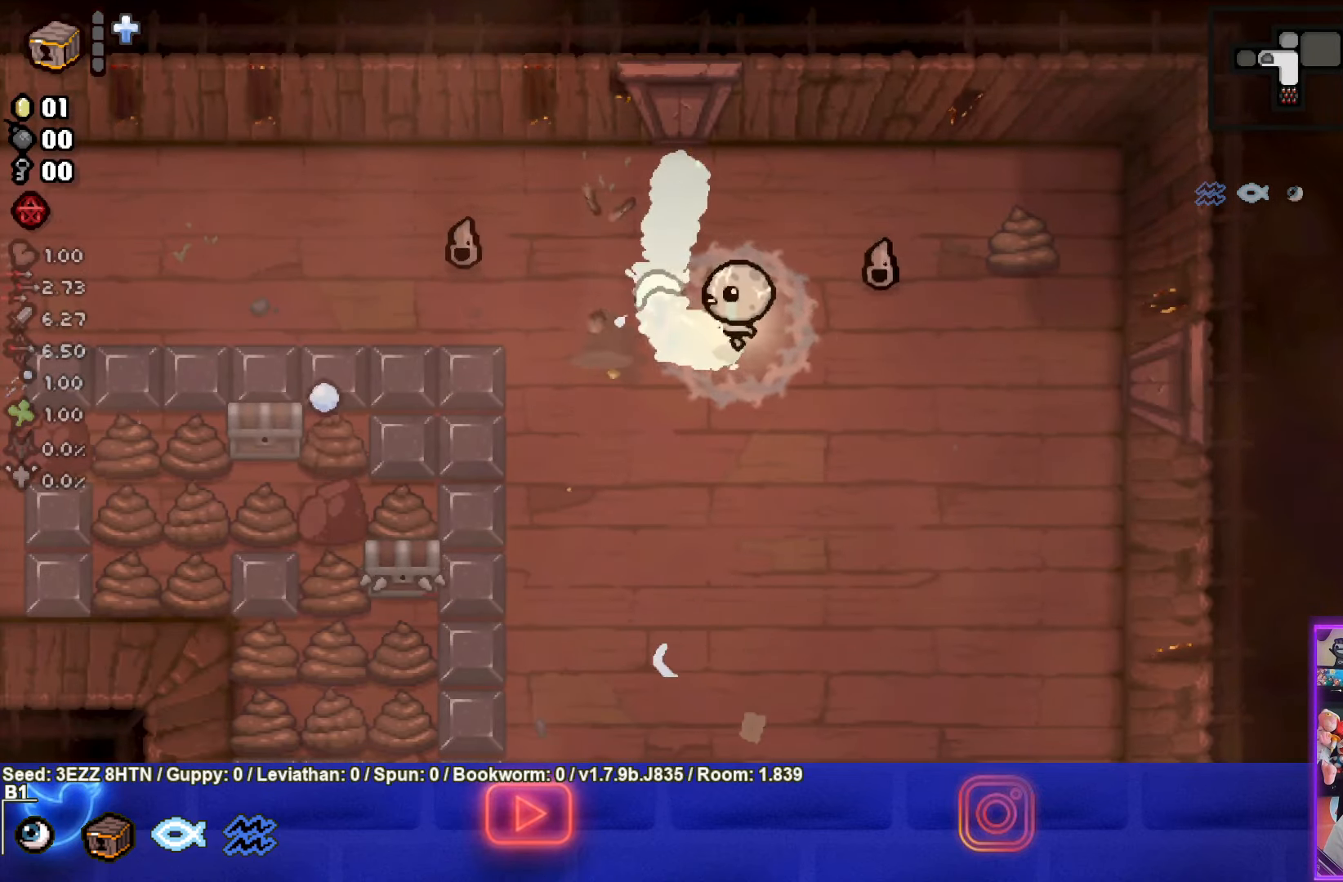
Gameplay with a controller (PlayStation layout); each line is a JSON object with the inputs held at the frame after it. "events" lists button and stick changes between this image and that frame as [ms after this image, input, new state], when the widget could be followed in between.
{"buttons": [], "left_stick": "left", "right_stick": "center", "events": [[267, "TRIANGLE", "down"], [300, "left_stick", "center"], [467, "TRIANGLE", "up"], [467, "left_stick", "left"]]}
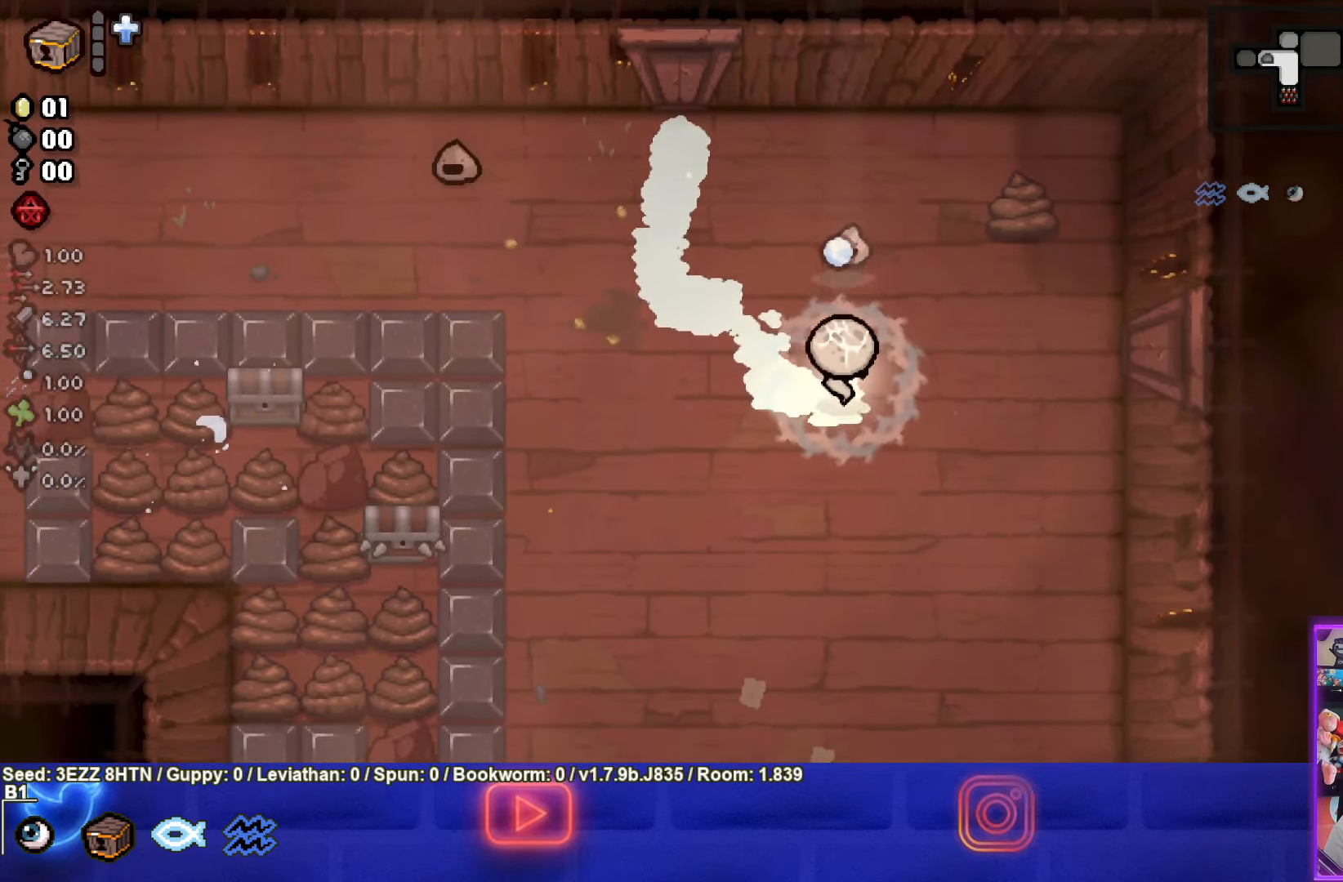
{"buttons": ["SQUARE"], "left_stick": "up-left", "right_stick": "center", "events": [[167, "left_stick", "up-left"], [417, "SQUARE", "down"]]}
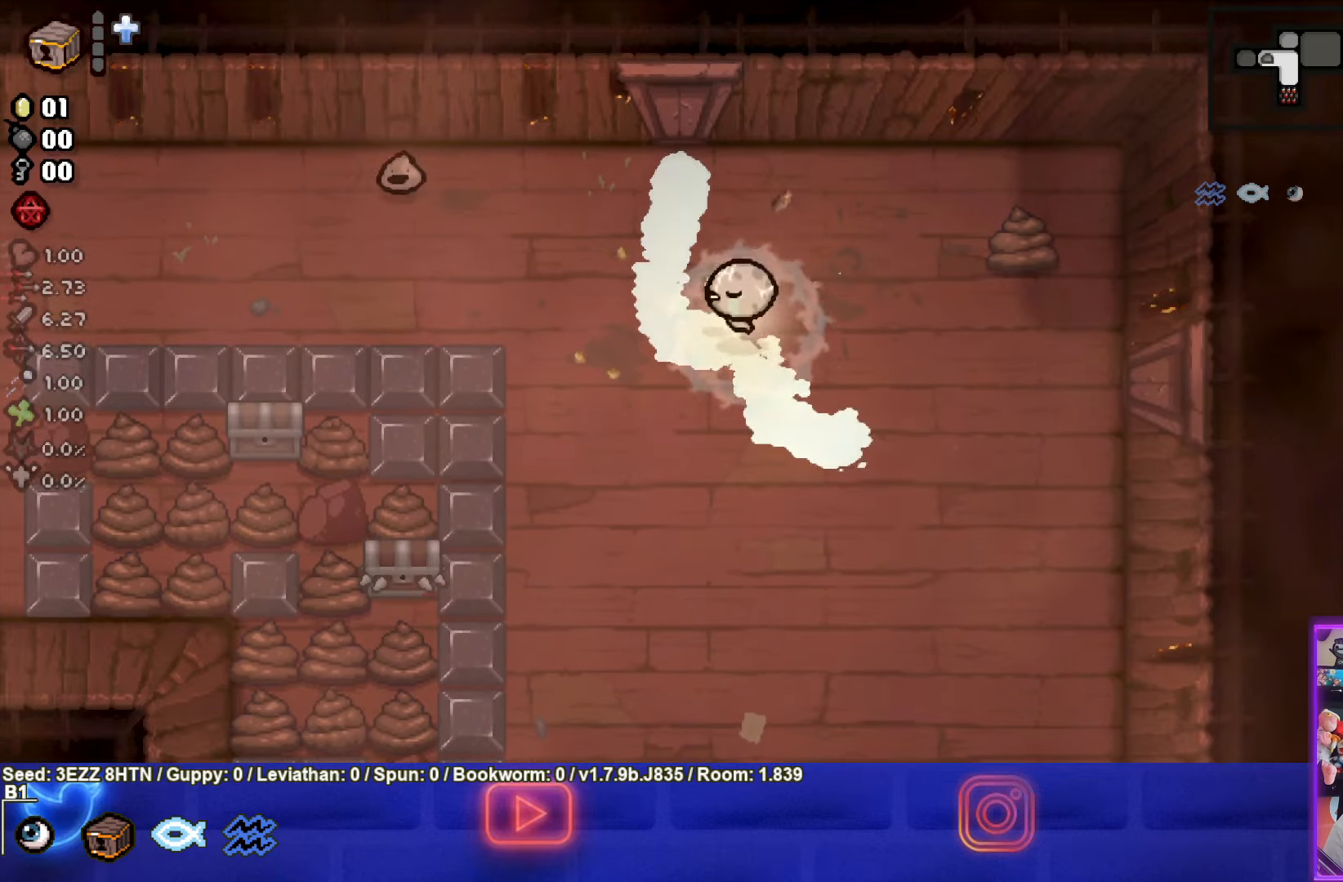
{"buttons": ["SQUARE"], "left_stick": "up-left", "right_stick": "center", "events": [[84, "left_stick", "center"], [184, "left_stick", "up-left"]]}
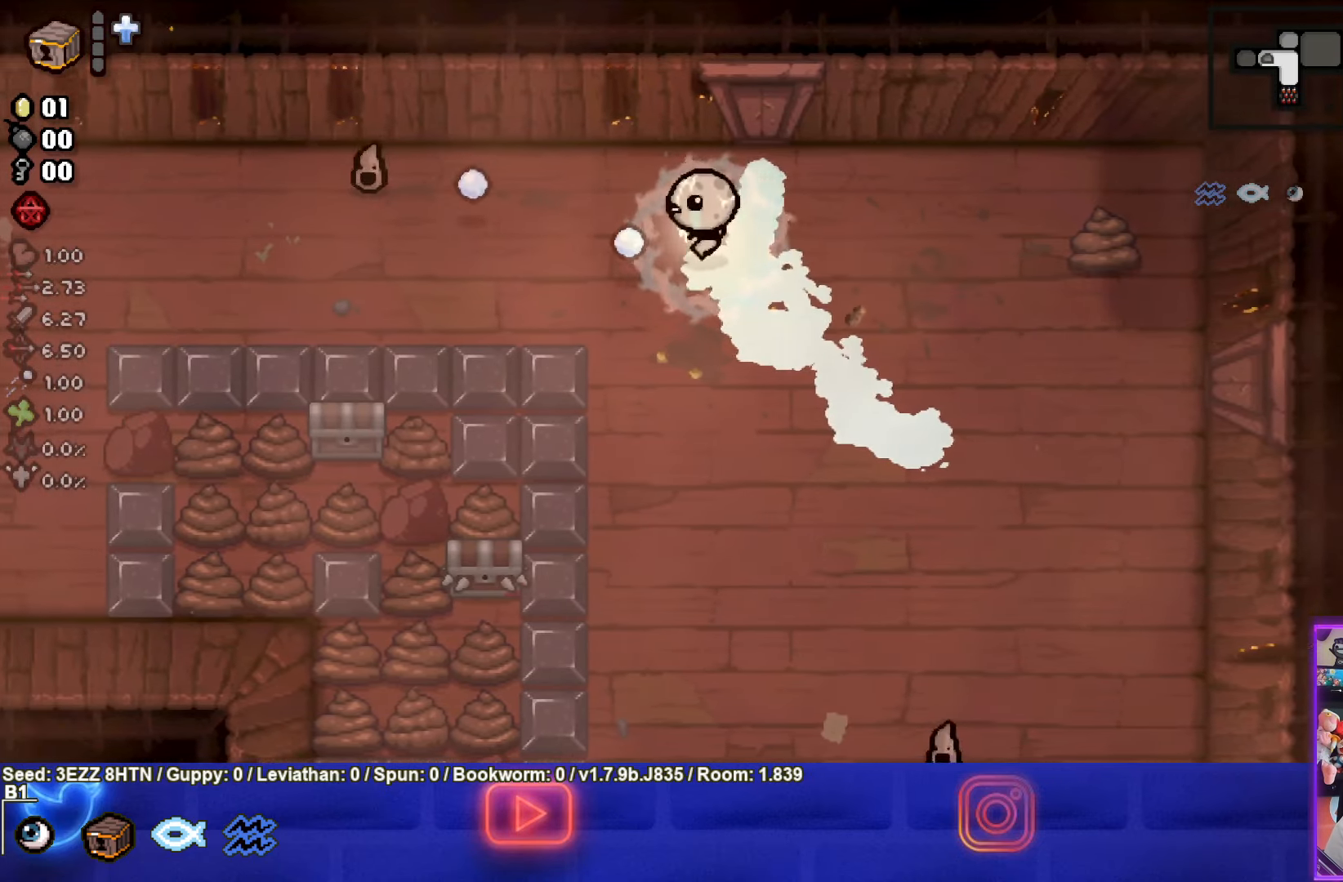
{"buttons": [], "left_stick": "left", "right_stick": "center", "events": [[117, "SQUARE", "up"], [200, "left_stick", "left"], [250, "SQUARE", "down"], [484, "SQUARE", "up"]]}
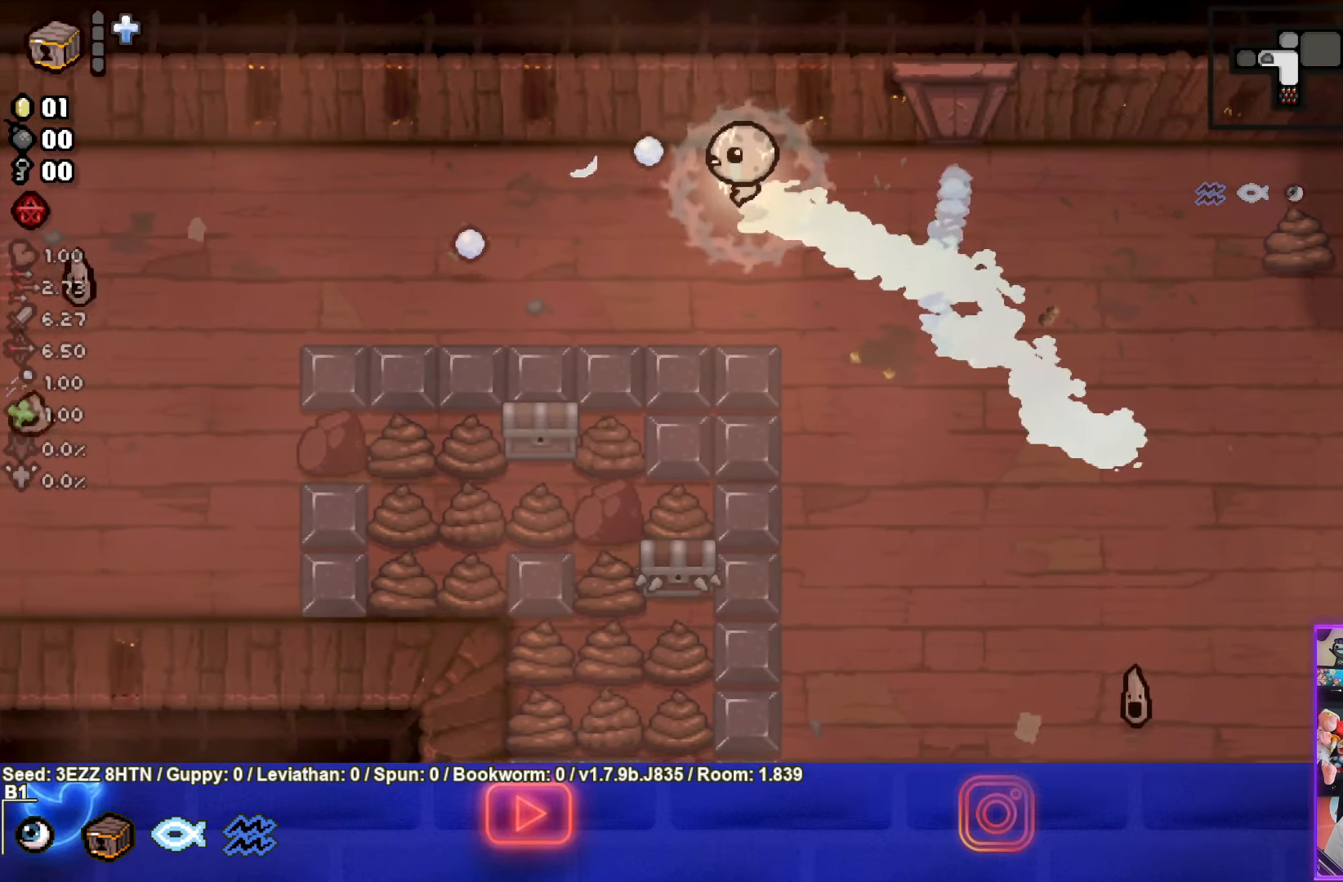
{"buttons": [], "left_stick": "down-left", "right_stick": "center", "events": [[117, "SQUARE", "down"], [134, "left_stick", "down-left"], [250, "SQUARE", "up"]]}
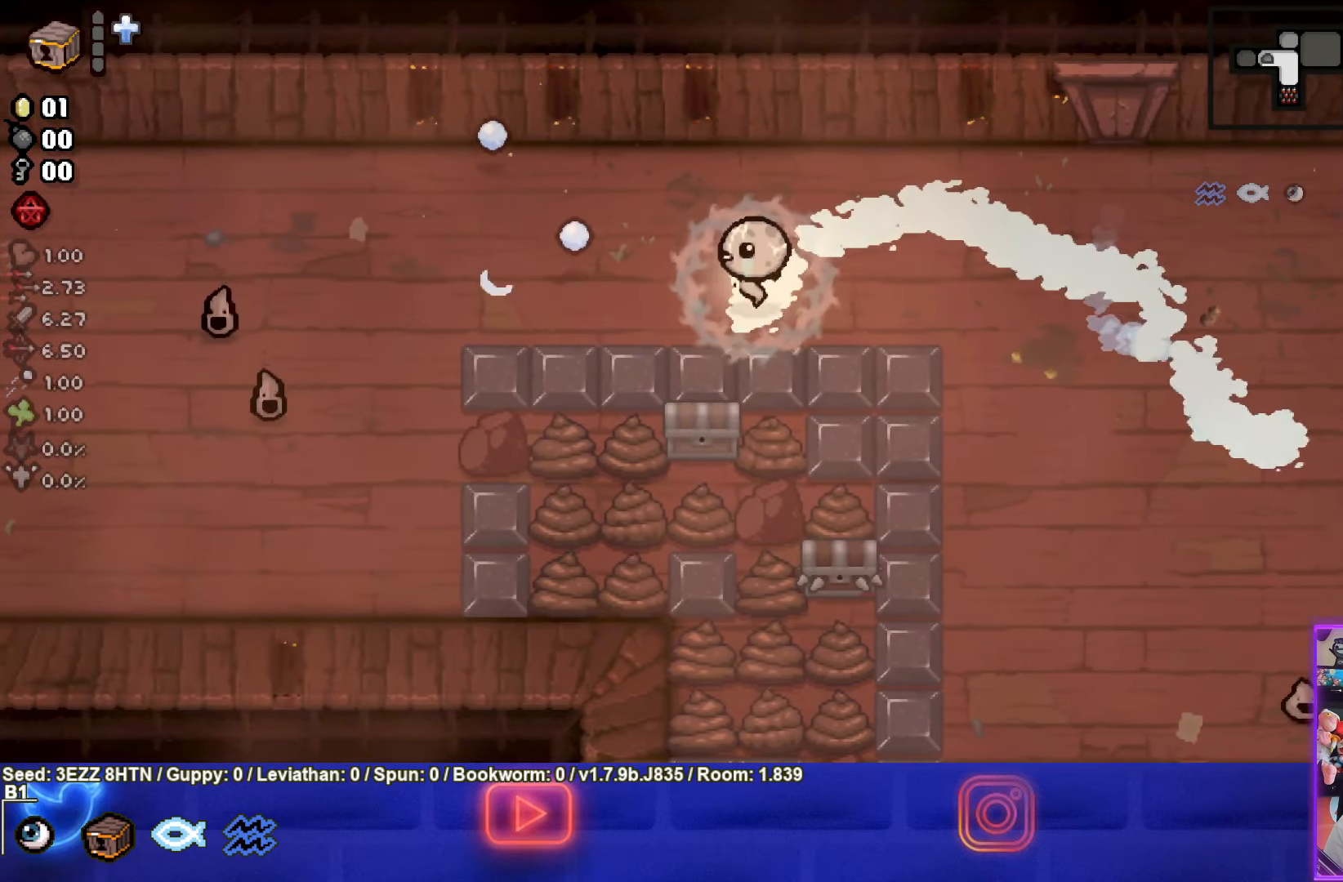
{"buttons": [], "left_stick": "up", "right_stick": "center", "events": [[267, "left_stick", "left"], [384, "left_stick", "up"]]}
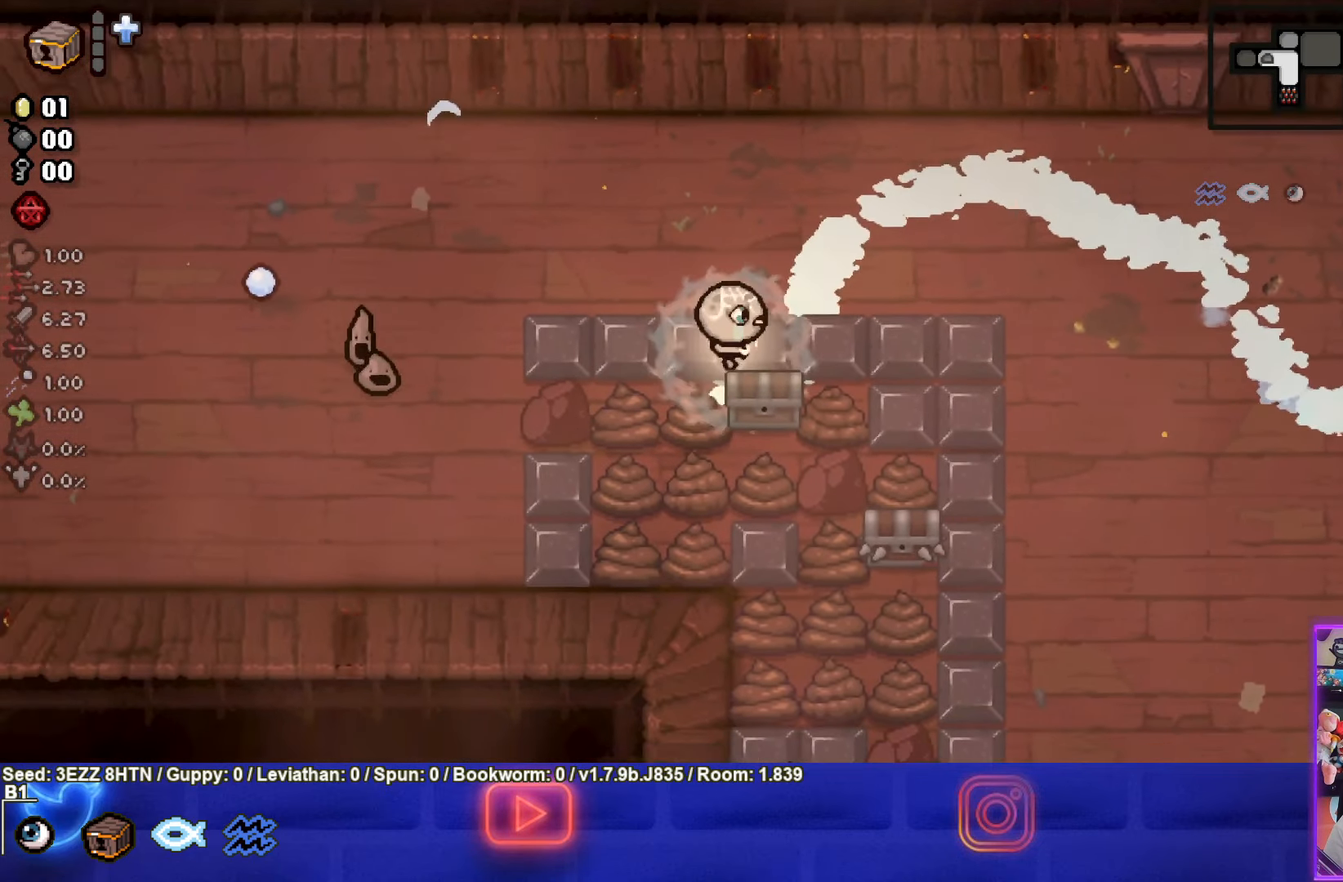
{"buttons": [], "left_stick": "center", "right_stick": "center", "events": [[17, "left_stick", "right"], [117, "left_stick", "down"], [334, "left_stick", "up-left"], [484, "left_stick", "center"]]}
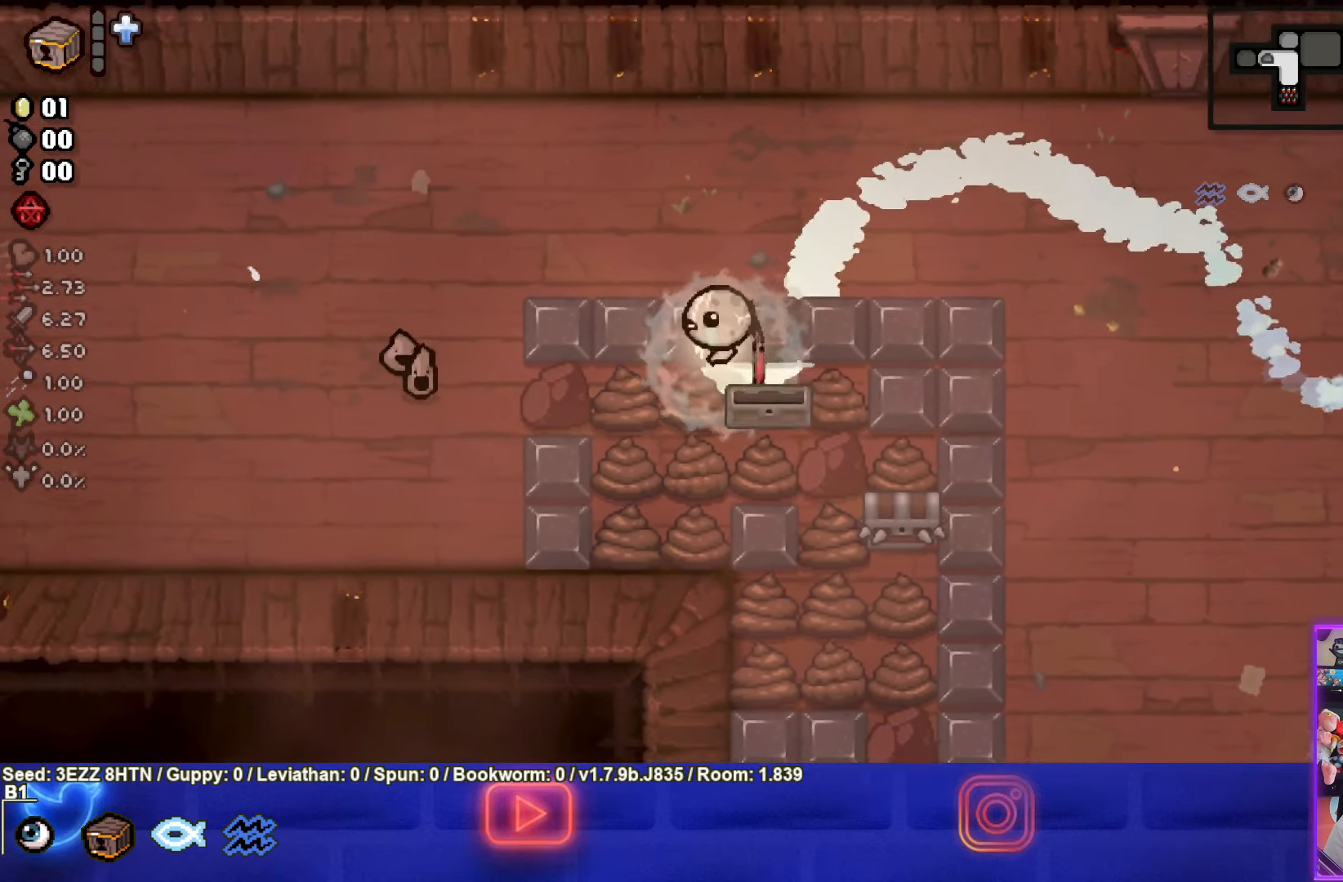
{"buttons": [], "left_stick": "down-right", "right_stick": "center", "events": [[250, "left_stick", "right"], [334, "left_stick", "down-right"]]}
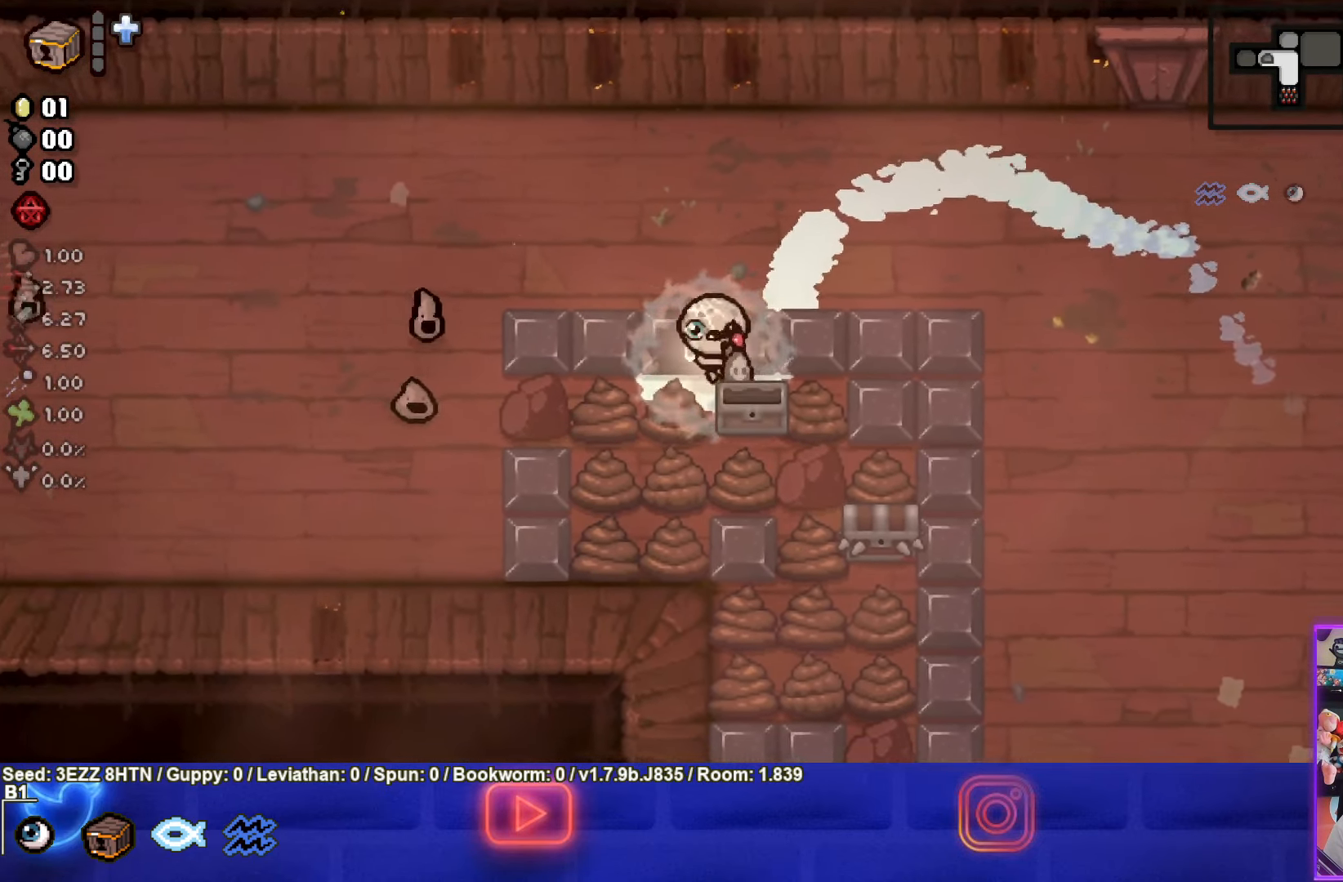
{"buttons": ["SQUARE"], "left_stick": "up-left", "right_stick": "center", "events": [[50, "left_stick", "up-left"], [300, "SQUARE", "down"]]}
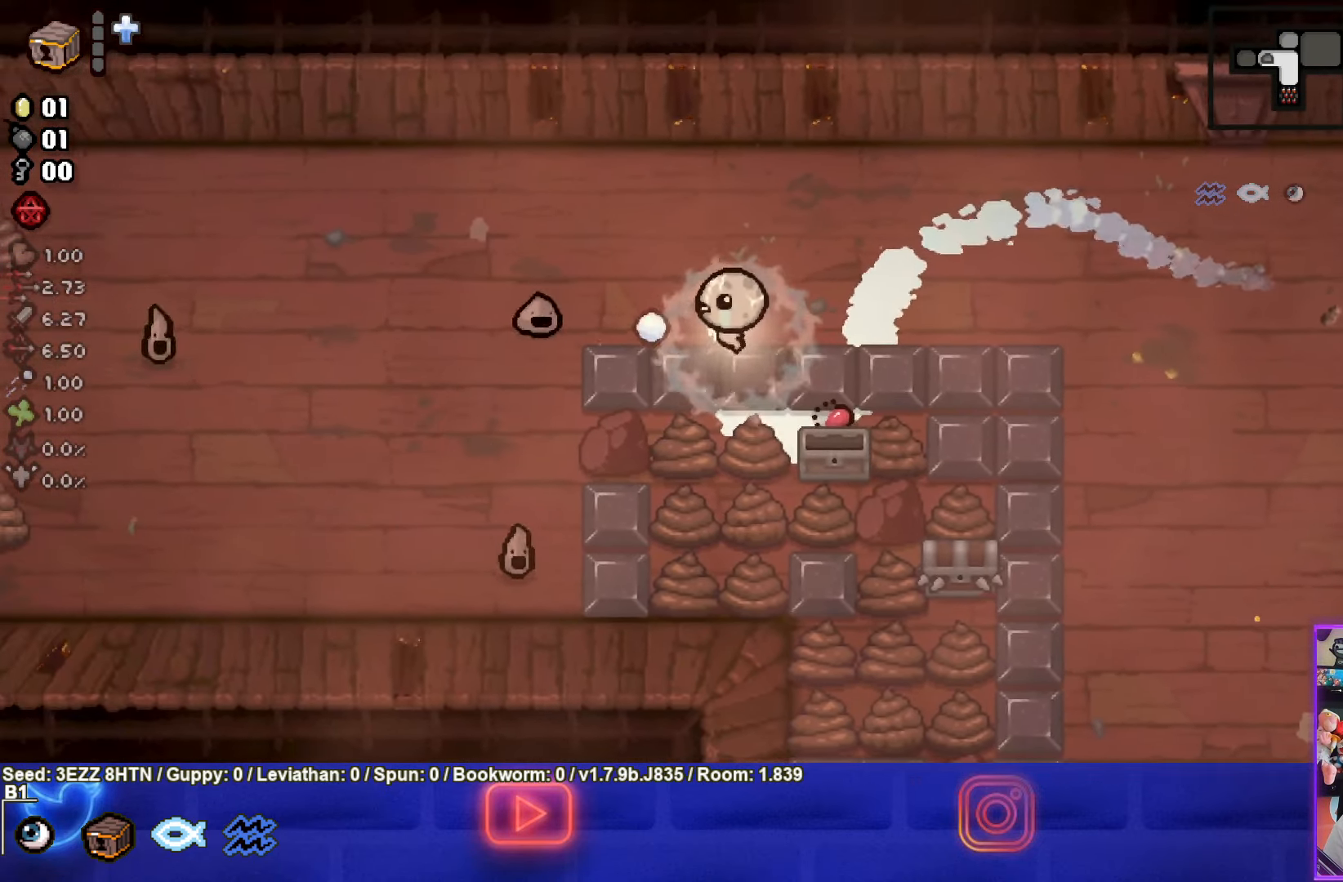
{"buttons": [], "left_stick": "down-right", "right_stick": "center", "events": [[67, "left_stick", "left"], [150, "SQUARE", "up"], [250, "SQUARE", "down"], [284, "left_stick", "down-right"], [383, "SQUARE", "up"]]}
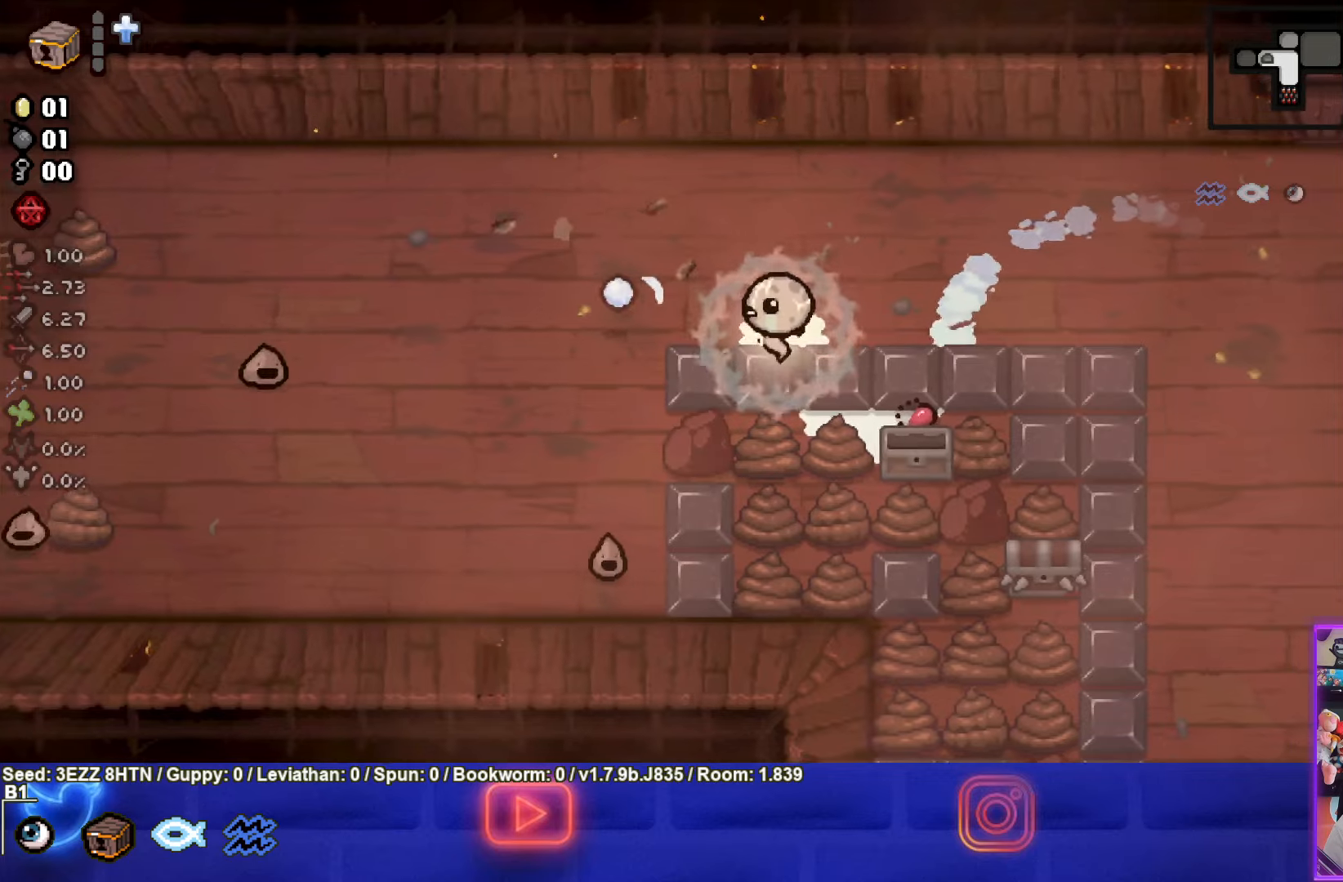
{"buttons": [], "left_stick": "center", "right_stick": "center", "events": [[16, "SQUARE", "down"], [183, "SQUARE", "up"], [250, "left_stick", "center"], [300, "SQUARE", "down"], [483, "SQUARE", "up"]]}
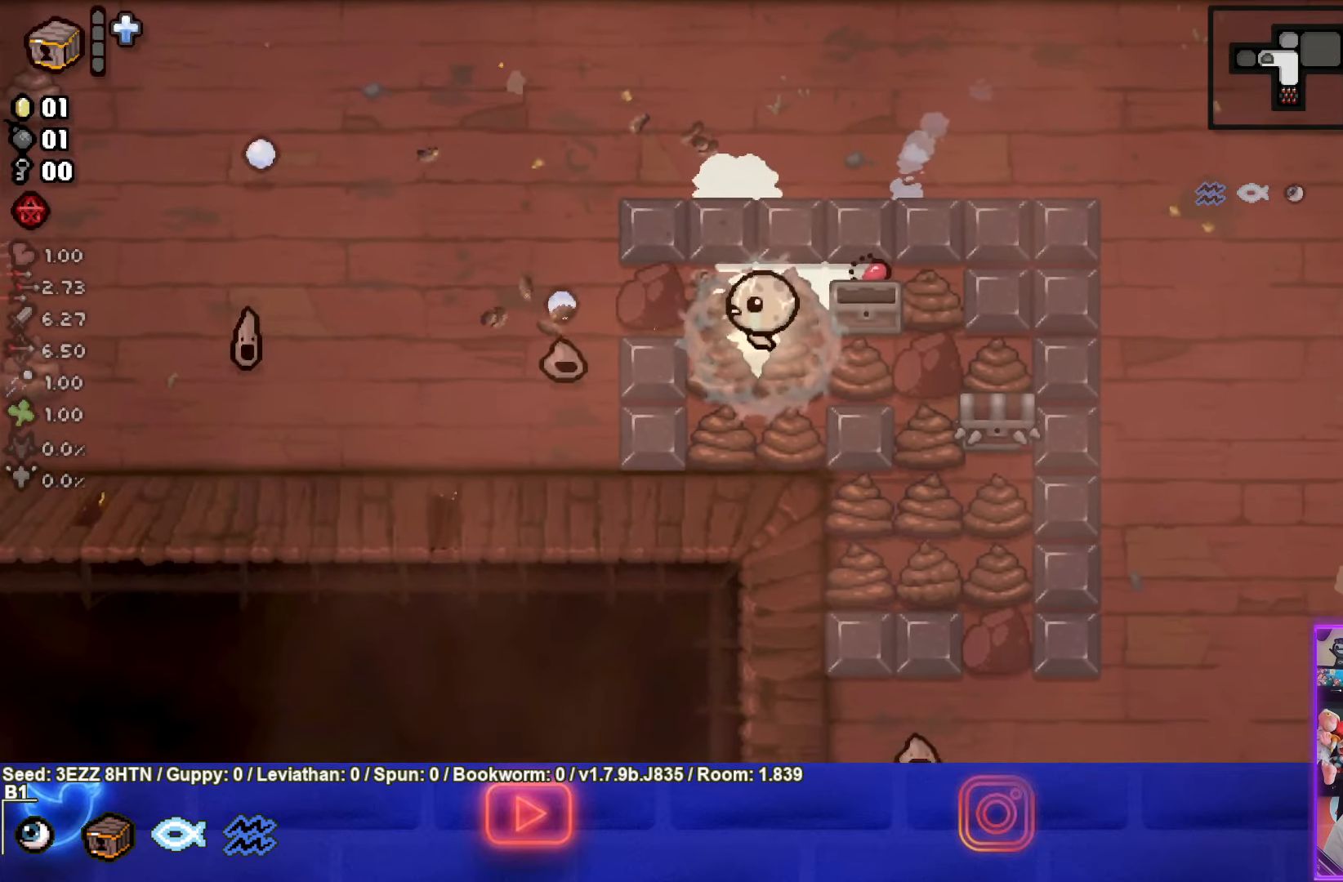
{"buttons": ["SQUARE"], "left_stick": "left", "right_stick": "center", "events": [[83, "left_stick", "up-left"], [116, "SQUARE", "down"], [283, "SQUARE", "up"], [350, "left_stick", "left"], [466, "SQUARE", "down"]]}
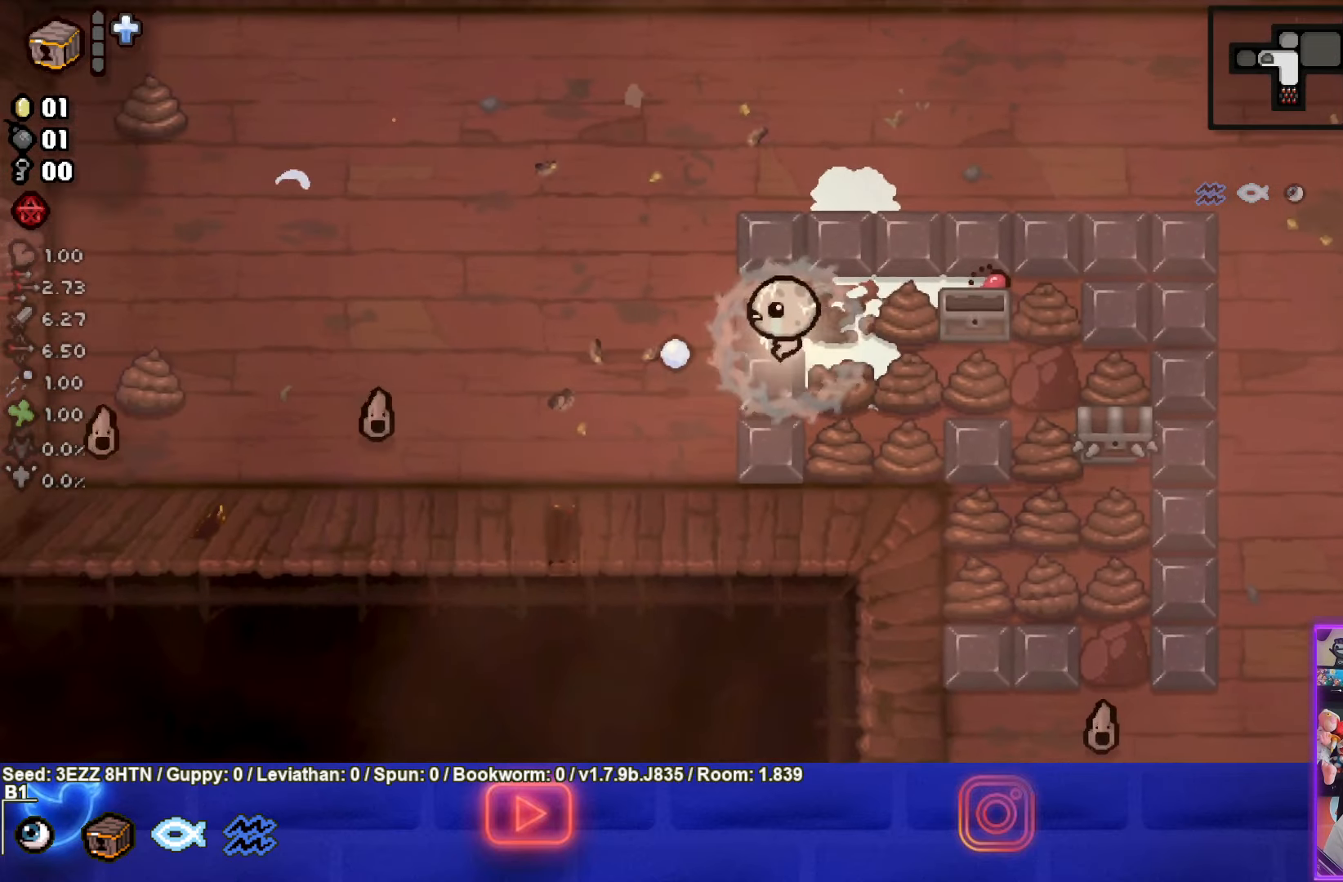
{"buttons": ["SQUARE"], "left_stick": "center", "right_stick": "center", "events": [[150, "SQUARE", "up"], [333, "SQUARE", "down"], [333, "left_stick", "center"]]}
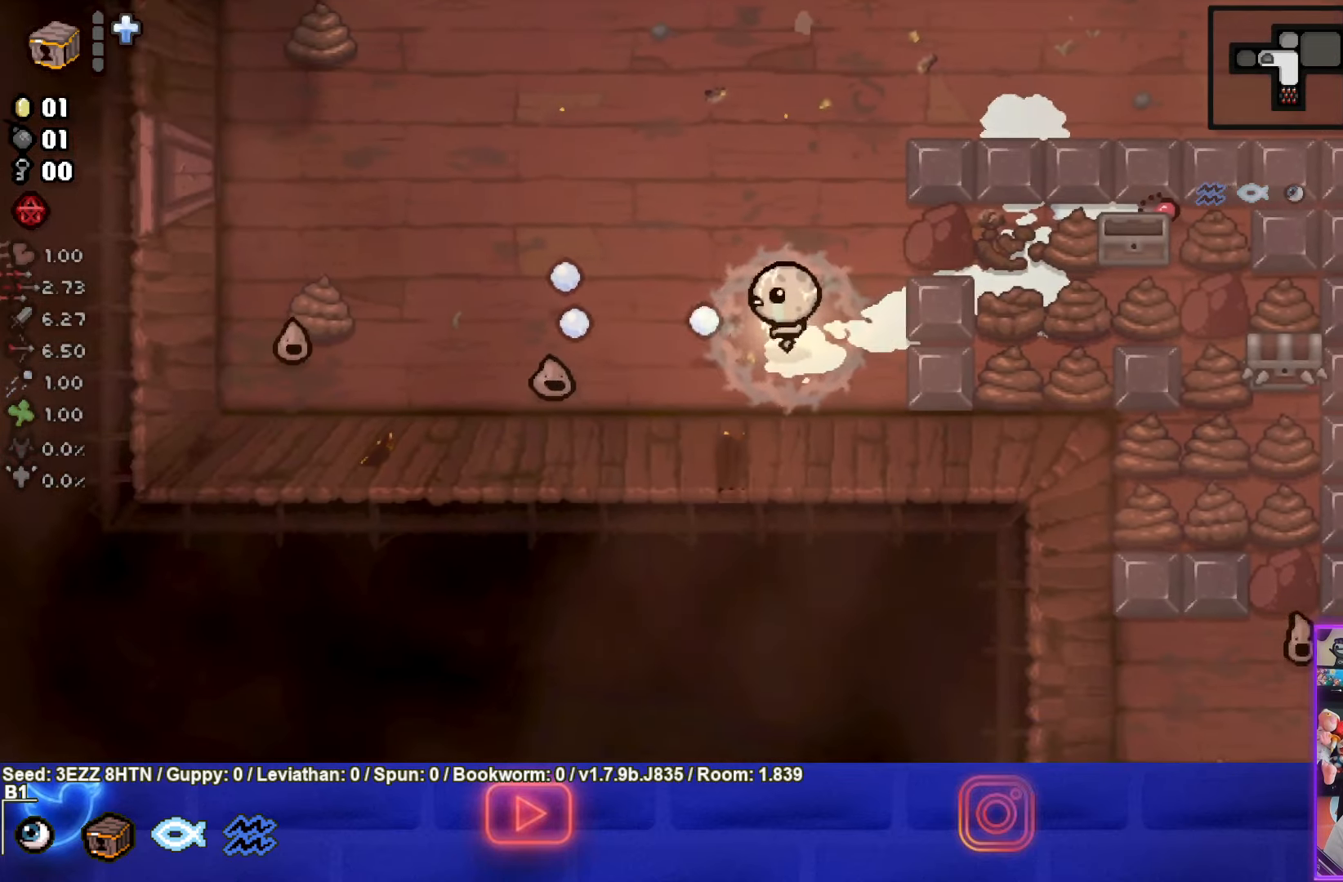
{"buttons": ["SQUARE"], "left_stick": "left", "right_stick": "center", "events": [[16, "SQUARE", "up"], [16, "left_stick", "right"], [133, "SQUARE", "down"], [150, "left_stick", "center"], [300, "left_stick", "left"], [316, "SQUARE", "up"], [450, "SQUARE", "down"]]}
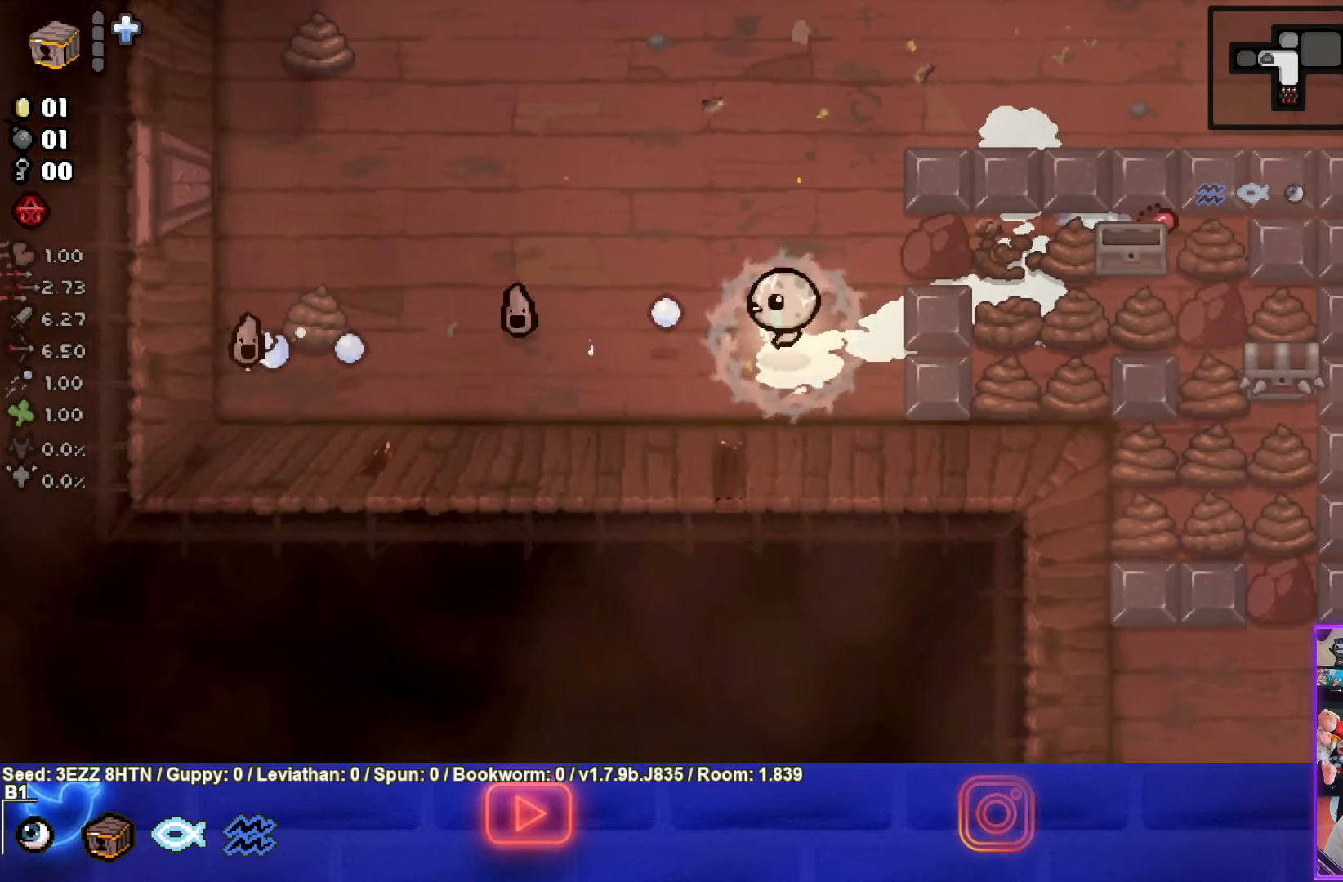
{"buttons": [], "left_stick": "up-left", "right_stick": "center", "events": [[83, "left_stick", "up-left"], [133, "SQUARE", "up"]]}
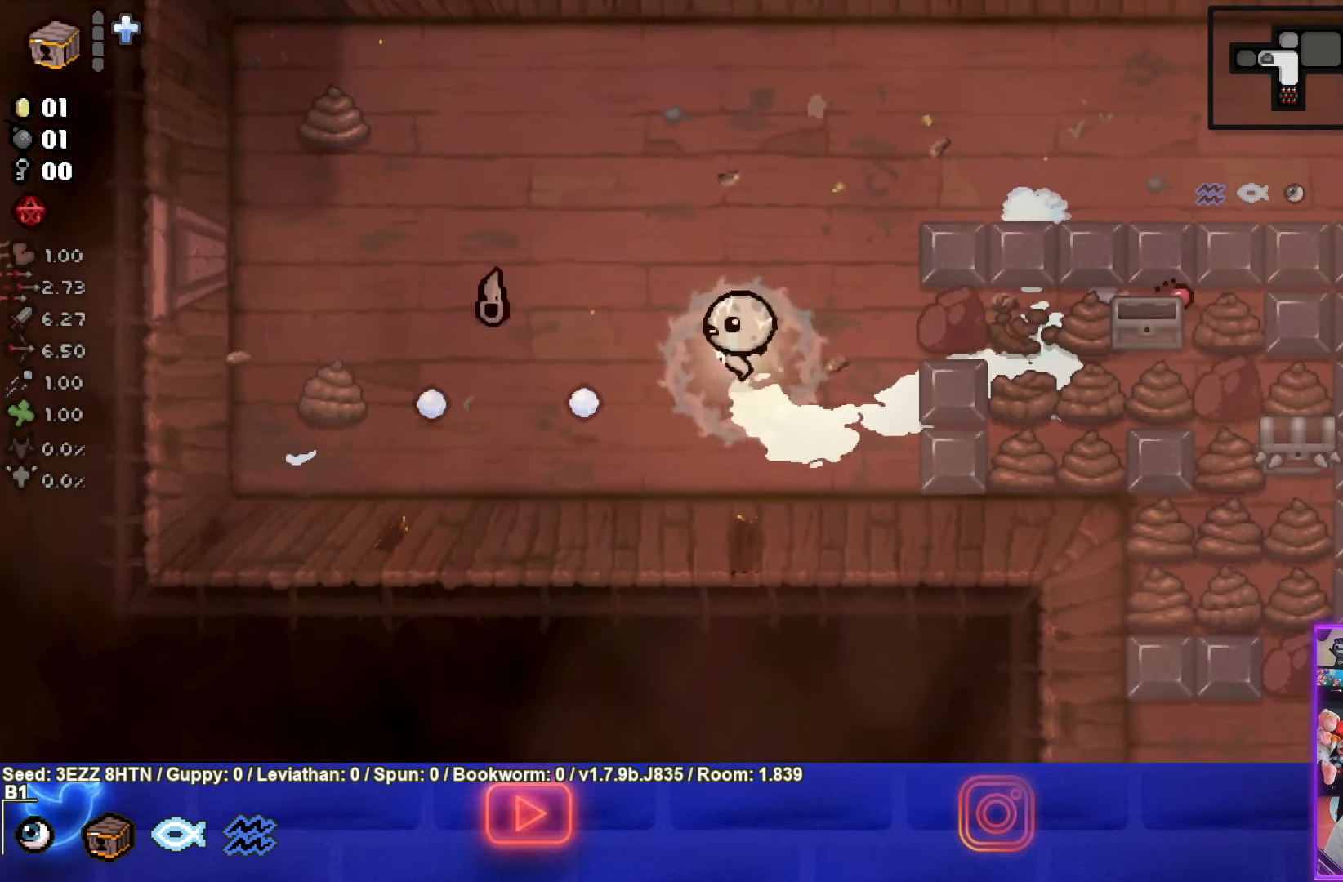
{"buttons": ["SQUARE"], "left_stick": "right", "right_stick": "center", "events": [[100, "SQUARE", "down"], [283, "left_stick", "right"], [300, "SQUARE", "up"], [383, "SQUARE", "down"]]}
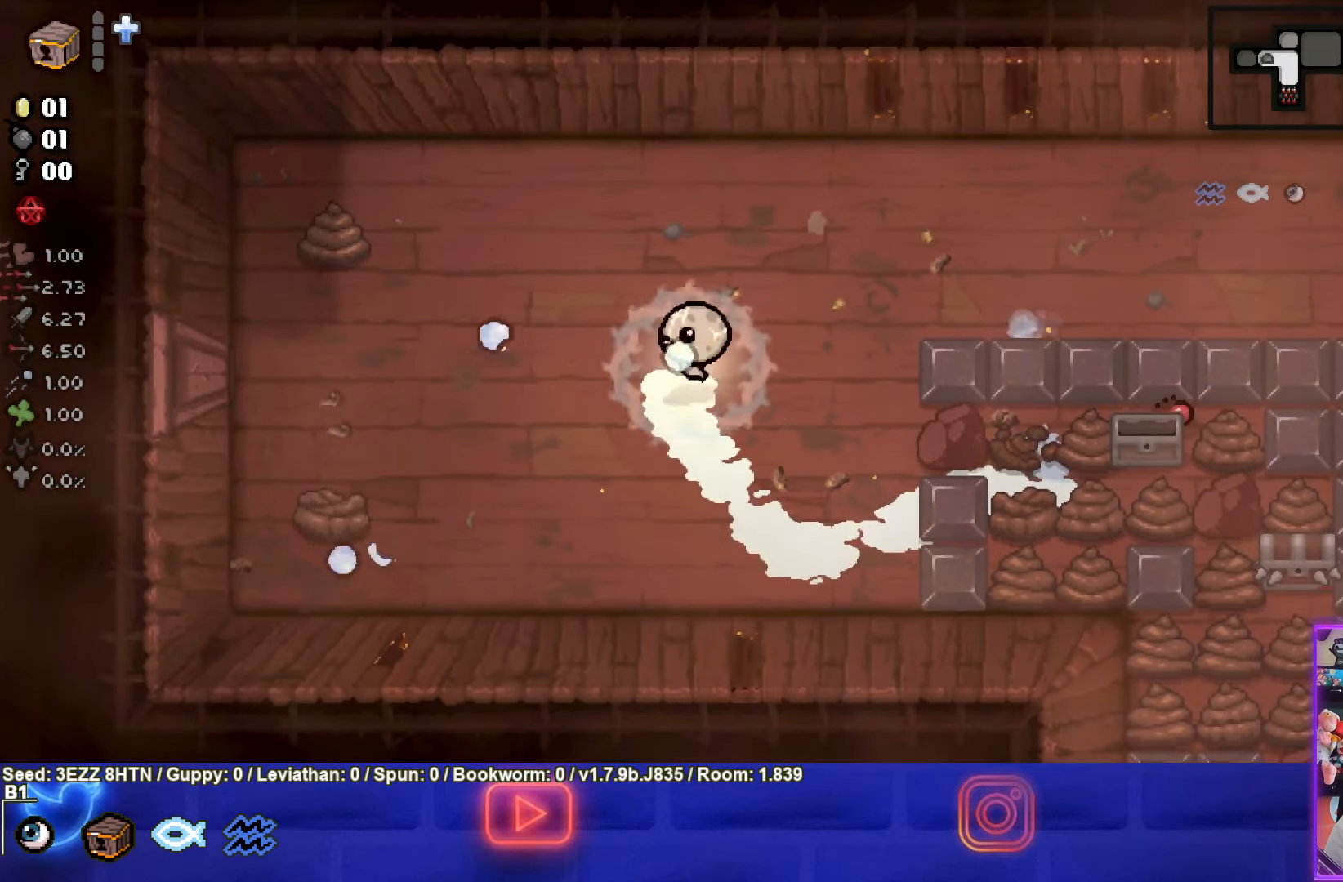
{"buttons": [], "left_stick": "right", "right_stick": "center", "events": [[33, "SQUARE", "up"], [283, "CROSS", "down"], [433, "CROSS", "up"]]}
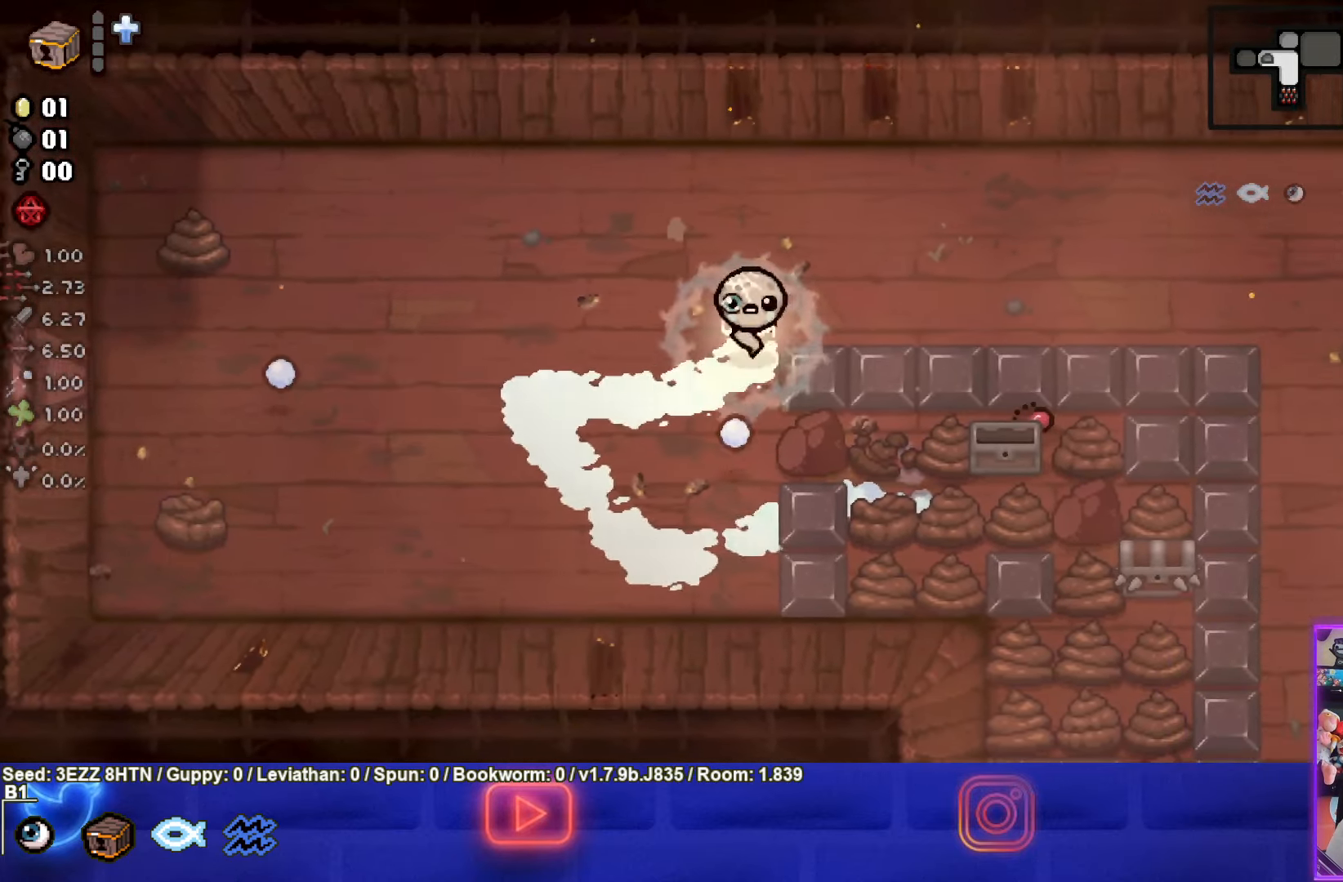
{"buttons": ["CROSS"], "left_stick": "right", "right_stick": "center", "events": [[50, "CROSS", "down"], [166, "CROSS", "up"], [250, "CROSS", "down"], [433, "CROSS", "up"], [483, "CROSS", "down"]]}
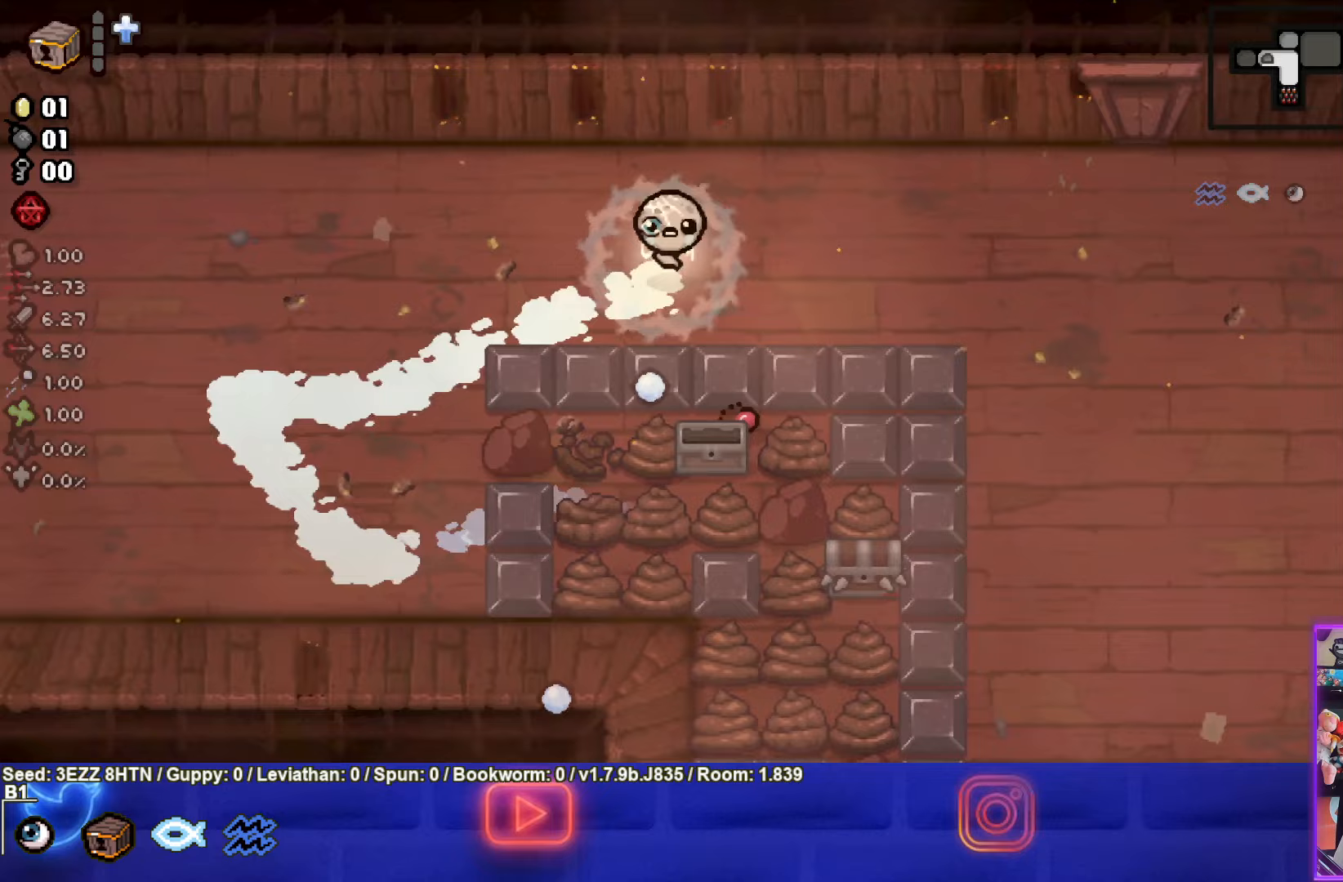
{"buttons": ["CROSS"], "left_stick": "down-right", "right_stick": "center", "events": [[133, "CROSS", "up"], [200, "CROSS", "down"], [350, "CROSS", "up"], [400, "CROSS", "down"], [483, "left_stick", "down-right"]]}
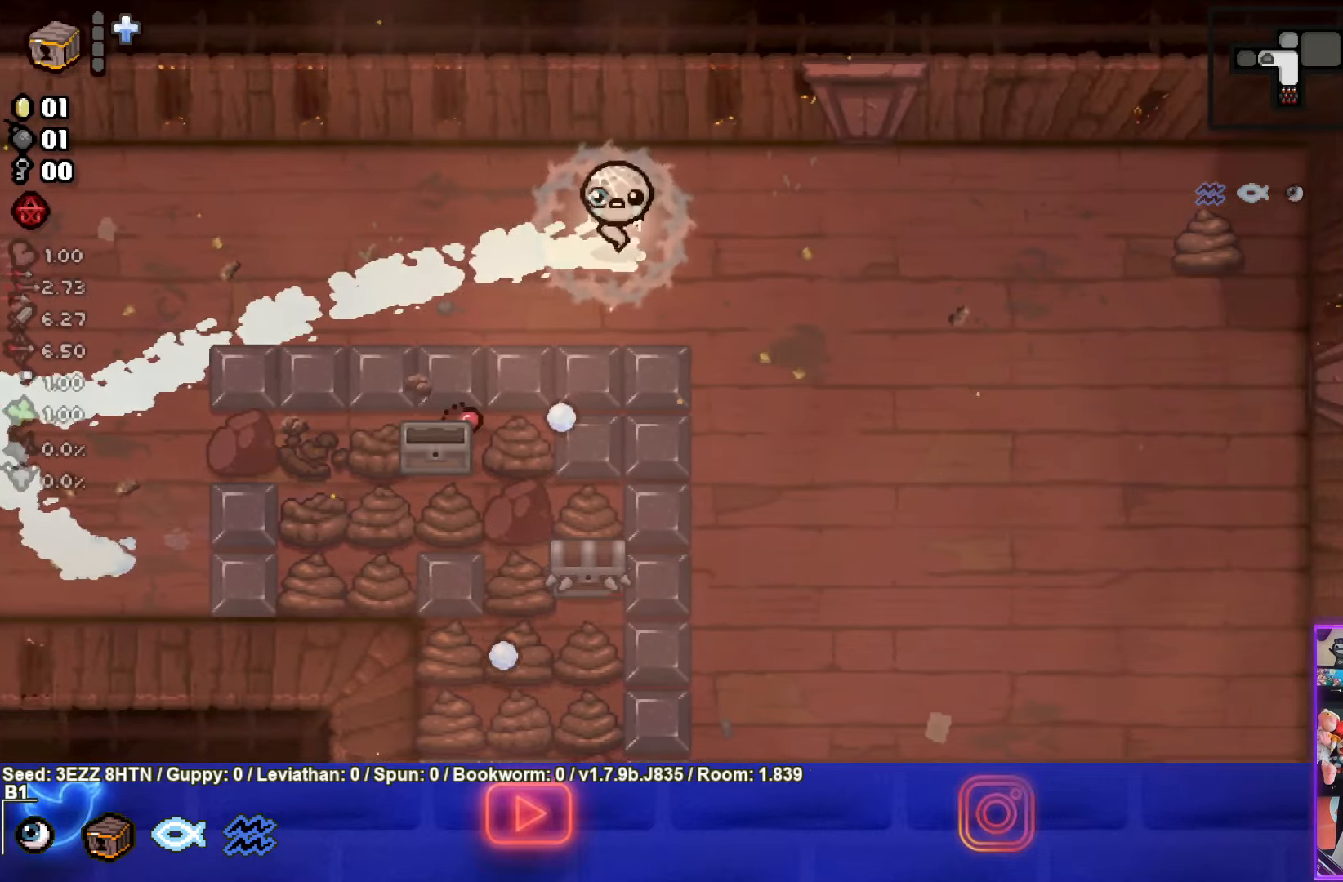
{"buttons": ["CROSS"], "left_stick": "down-right", "right_stick": "center", "events": [[50, "CROSS", "up"], [150, "CROSS", "down"], [367, "CROSS", "up"], [450, "CROSS", "down"]]}
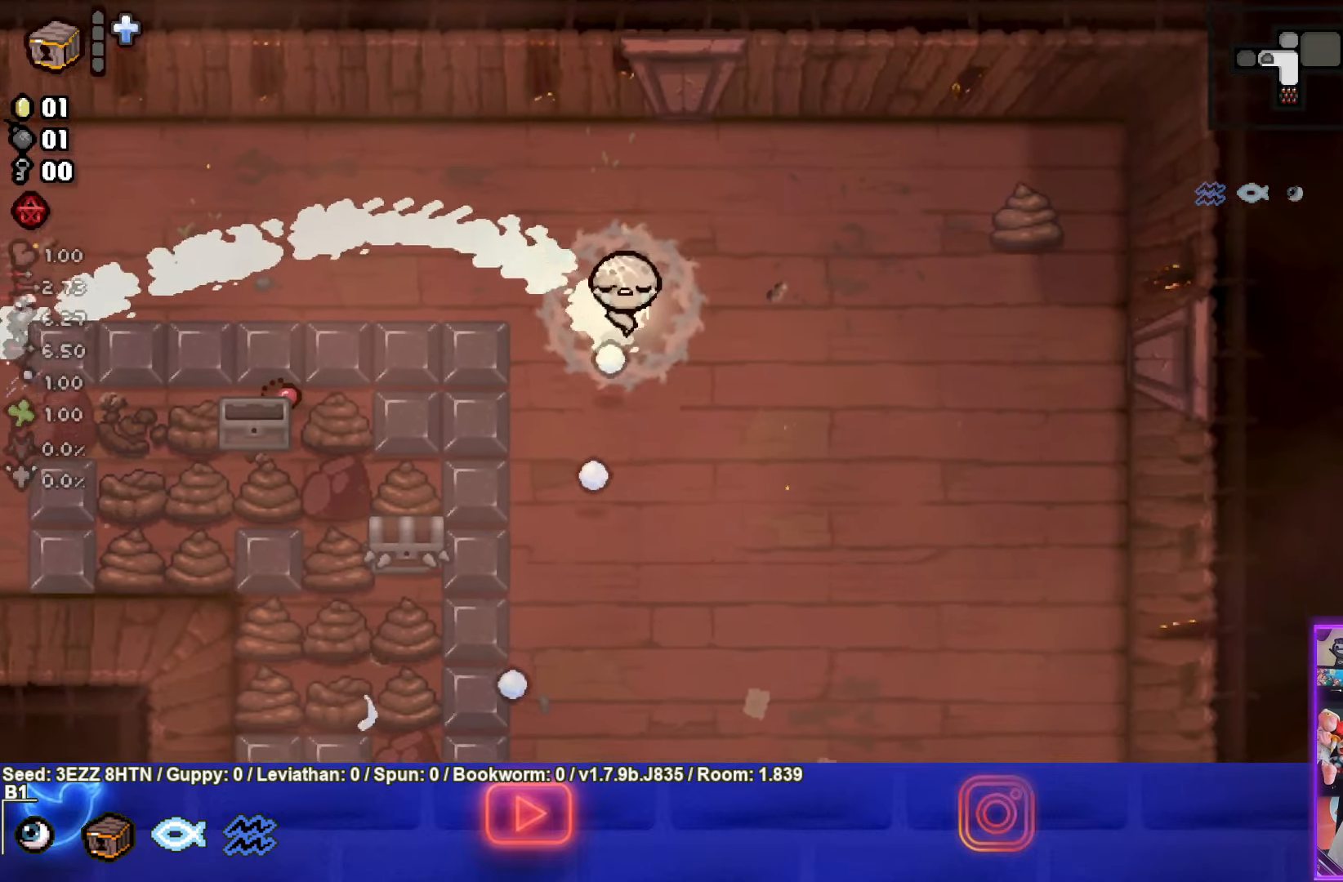
{"buttons": [], "left_stick": "down-right", "right_stick": "center", "events": [[133, "CROSS", "up"], [200, "CROSS", "down"], [383, "CROSS", "up"]]}
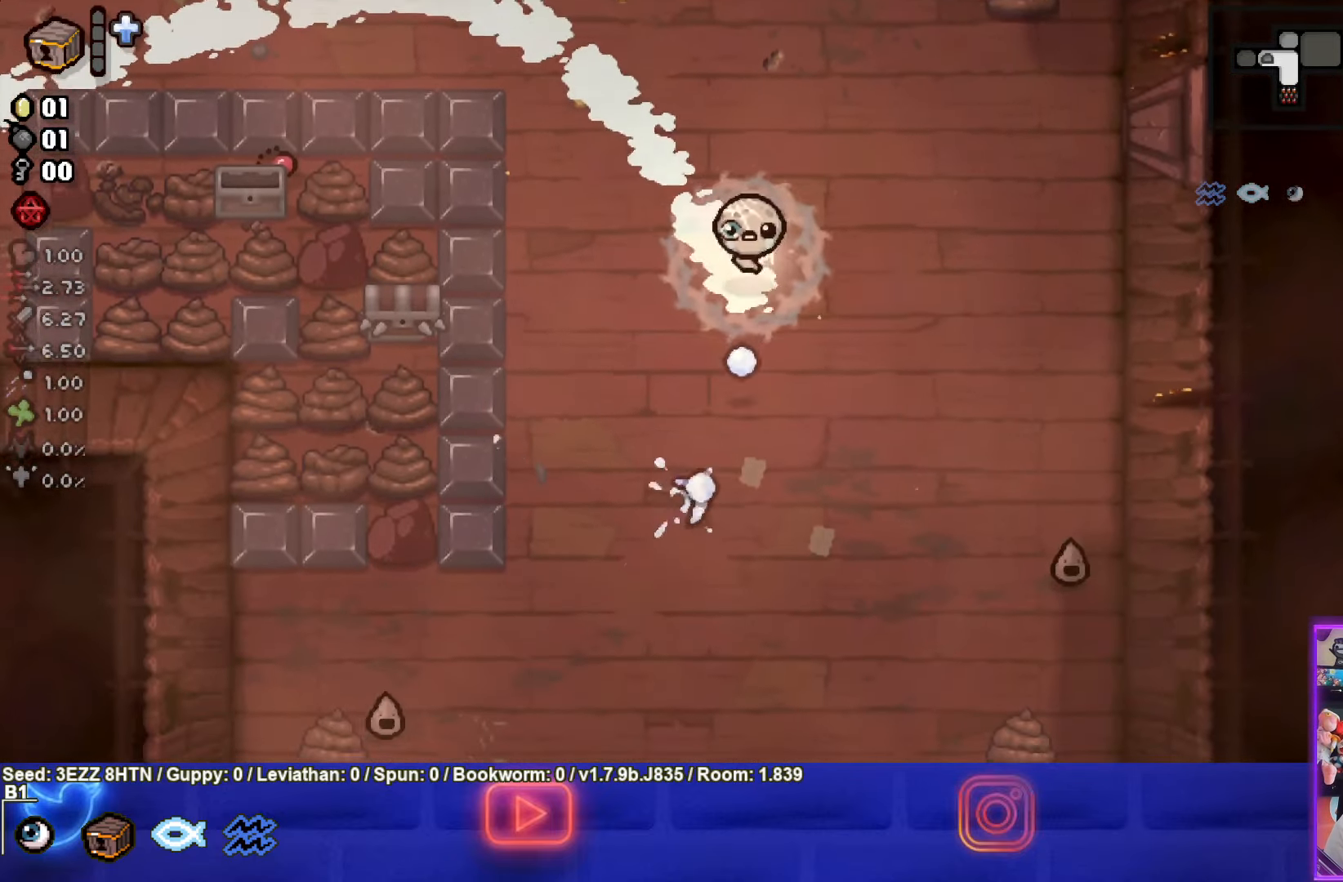
{"buttons": [], "left_stick": "right", "right_stick": "center", "events": [[150, "left_stick", "right"]]}
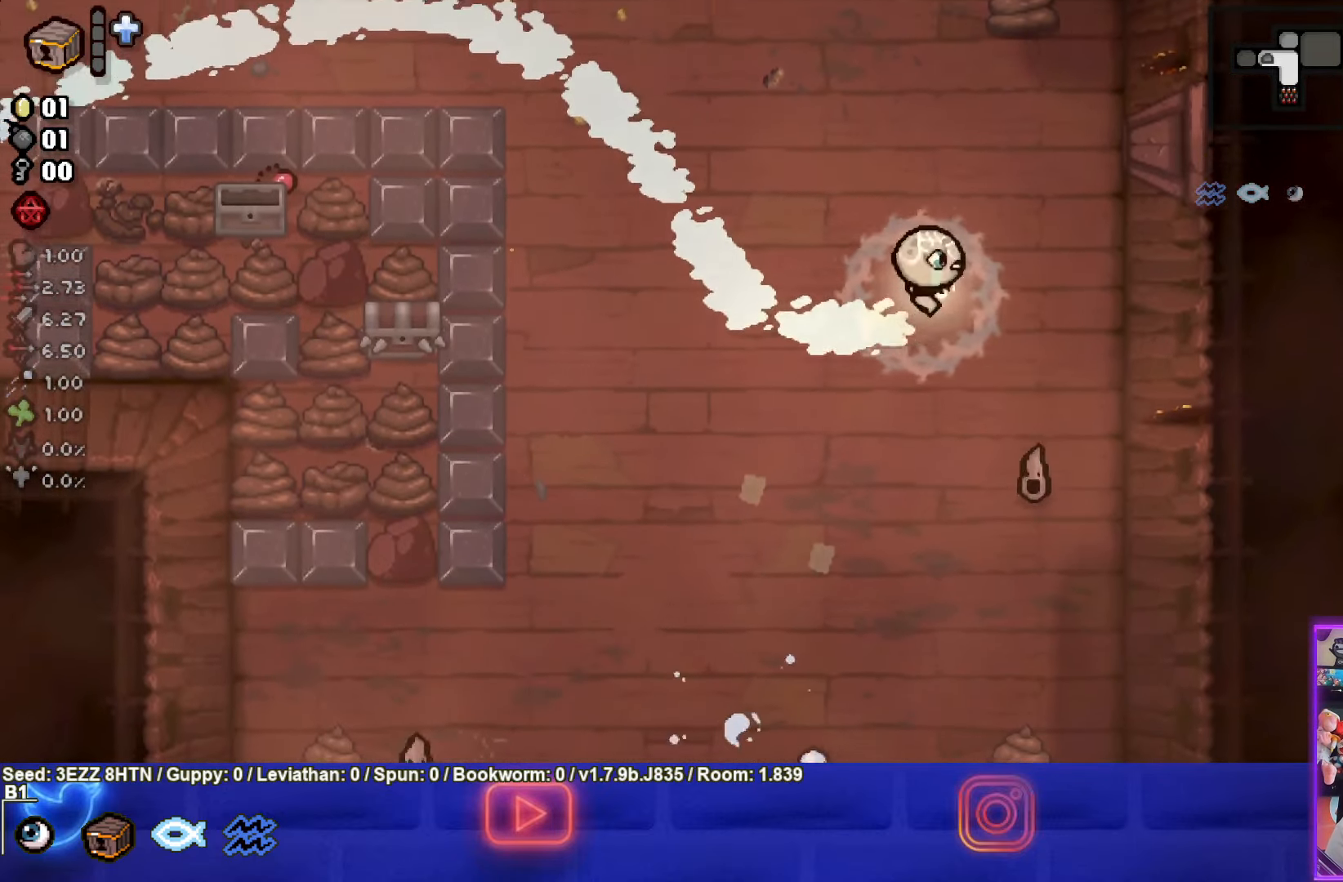
{"buttons": [], "left_stick": "down-left", "right_stick": "center", "events": [[33, "left_stick", "down-right"], [67, "CROSS", "down"], [250, "CROSS", "up"], [267, "left_stick", "down-left"], [333, "CROSS", "down"], [450, "CROSS", "up"]]}
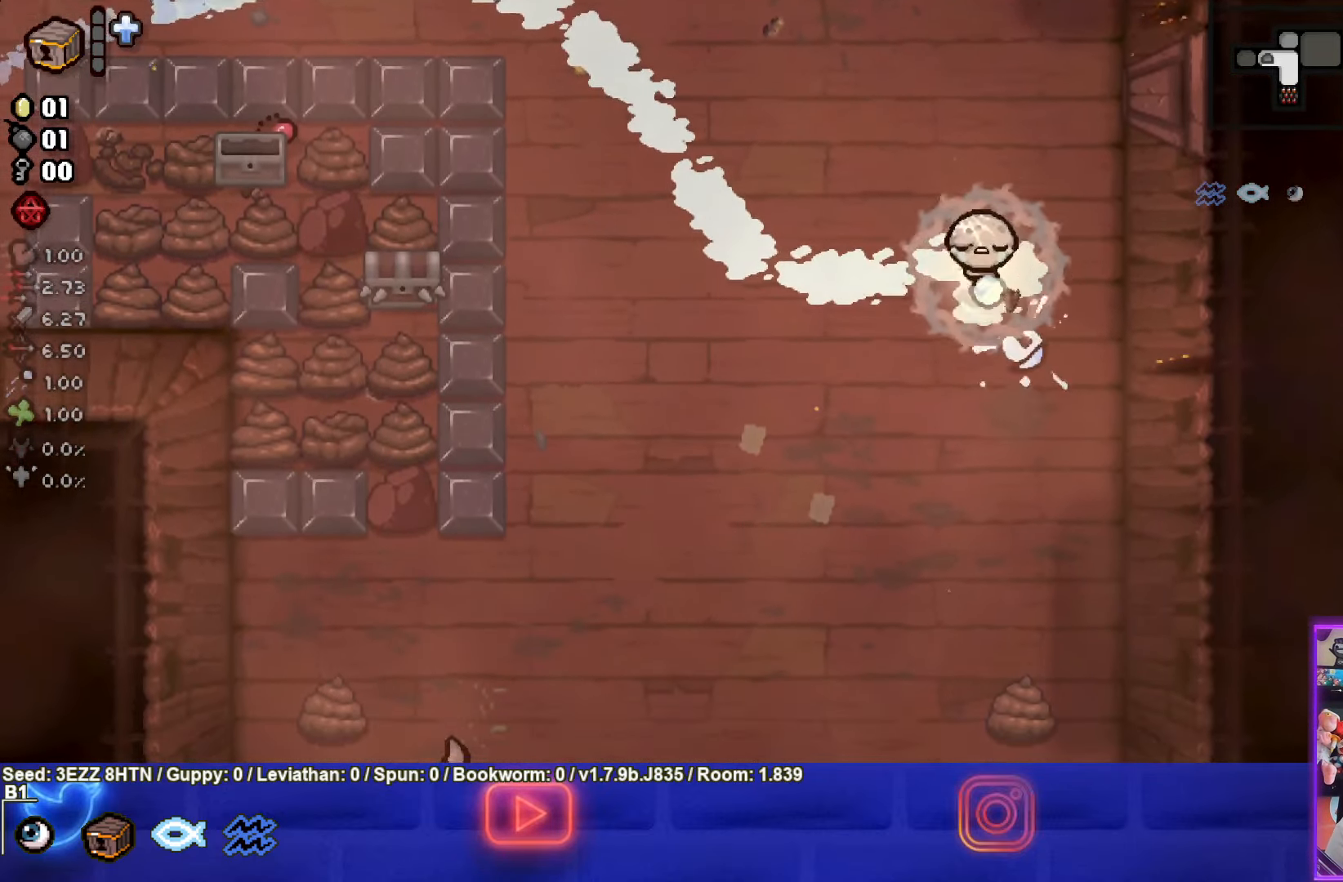
{"buttons": ["SQUARE"], "left_stick": "down-left", "right_stick": "center", "events": [[117, "SQUARE", "down"], [300, "SQUARE", "up"], [433, "SQUARE", "down"]]}
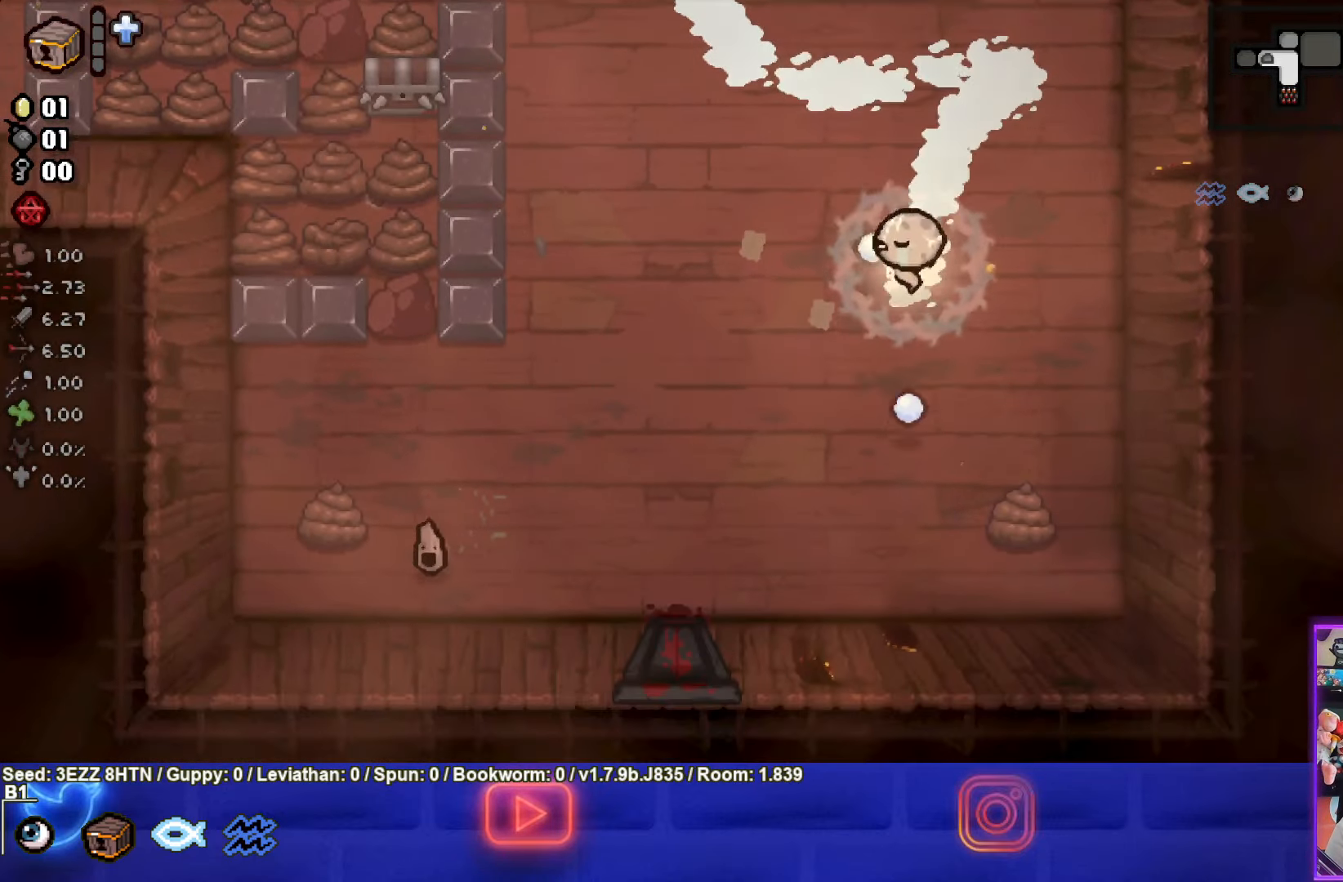
{"buttons": [], "left_stick": "down-left", "right_stick": "center", "events": [[83, "SQUARE", "up"], [317, "SQUARE", "down"], [500, "SQUARE", "up"]]}
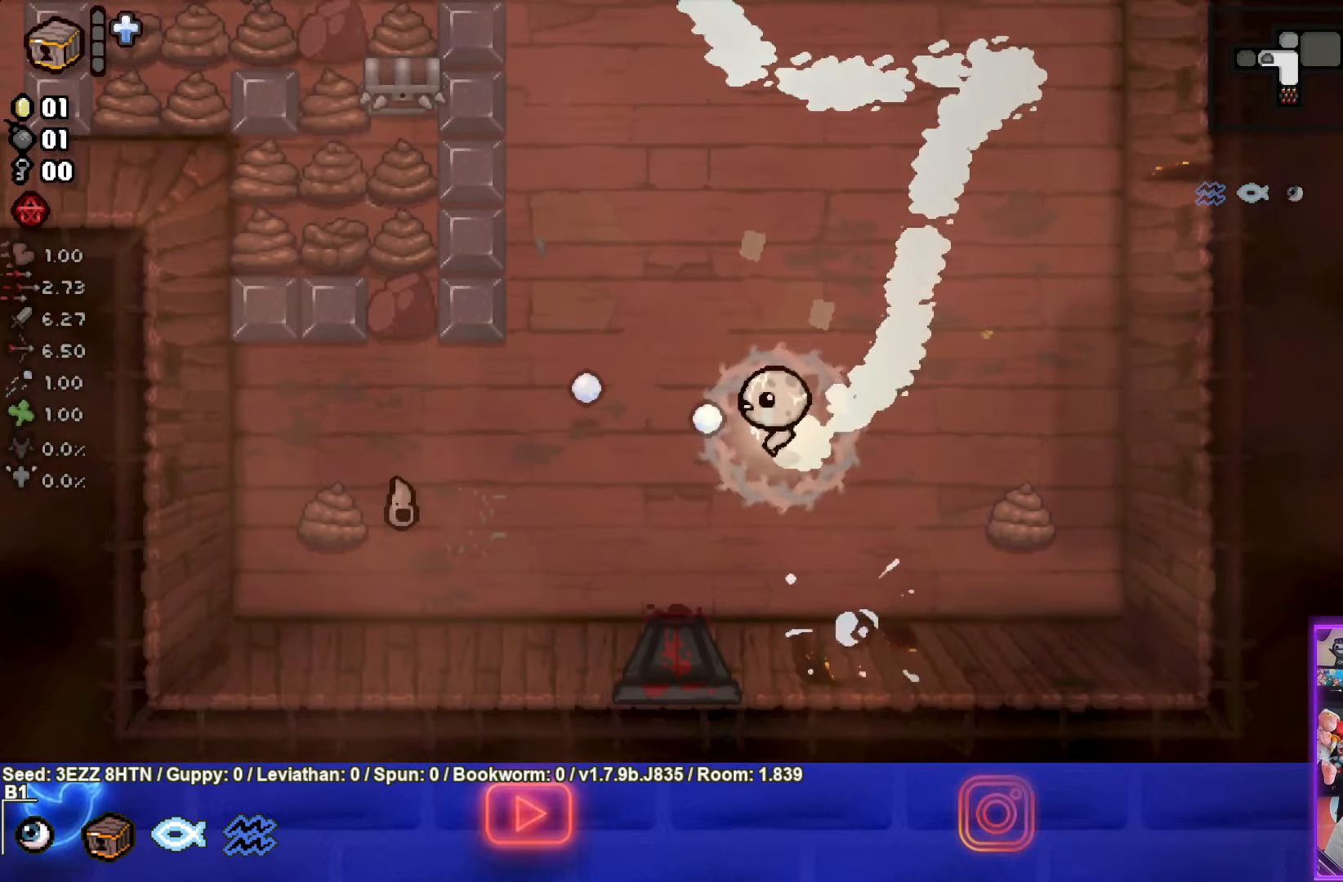
{"buttons": [], "left_stick": "right", "right_stick": "center", "events": [[67, "SQUARE", "down"], [250, "SQUARE", "up"], [317, "left_stick", "right"], [333, "SQUARE", "down"], [450, "SQUARE", "up"]]}
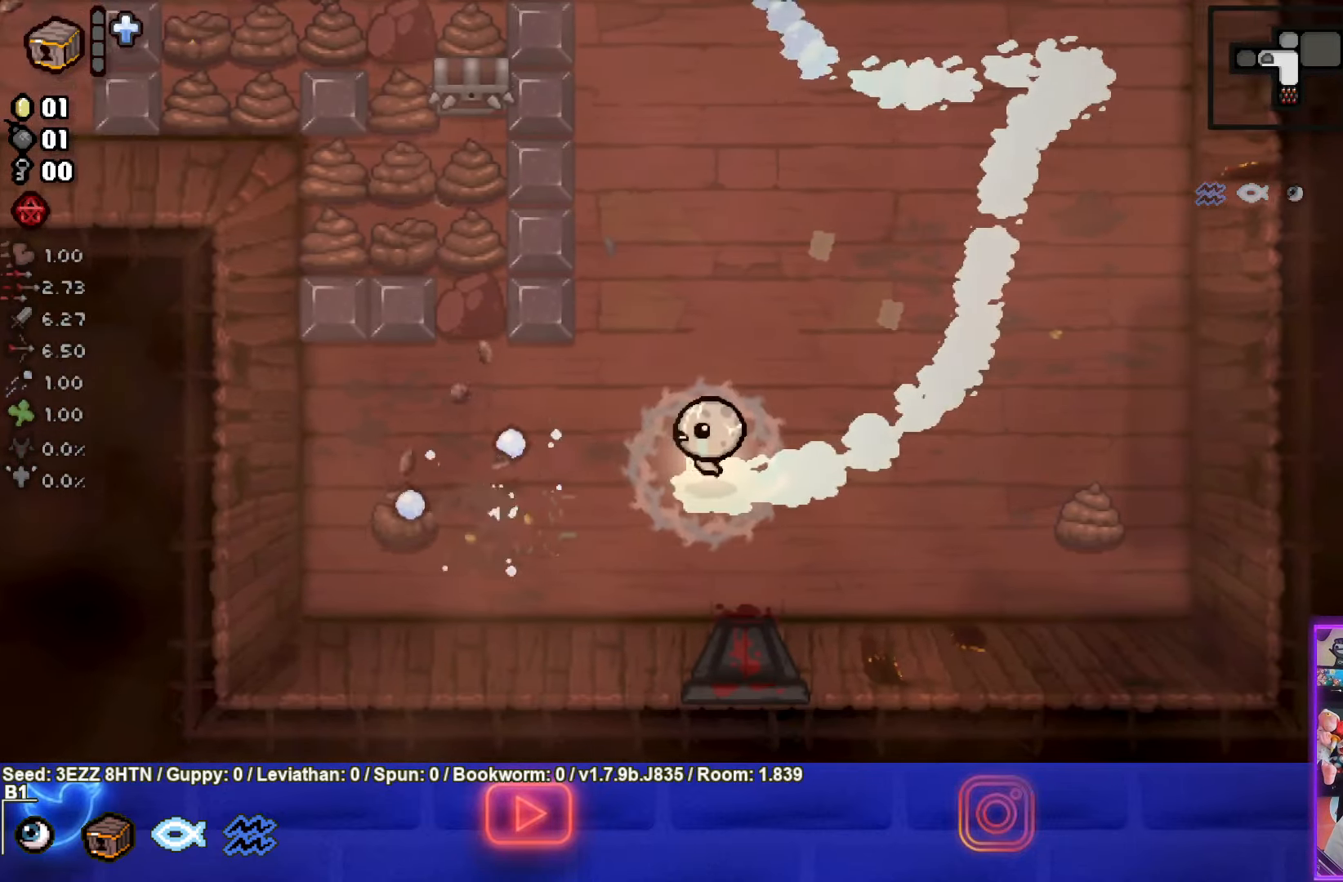
{"buttons": [], "left_stick": "up", "right_stick": "center", "events": [[50, "SQUARE", "down"], [184, "SQUARE", "up"], [284, "SQUARE", "down"], [417, "SQUARE", "up"], [417, "left_stick", "up"]]}
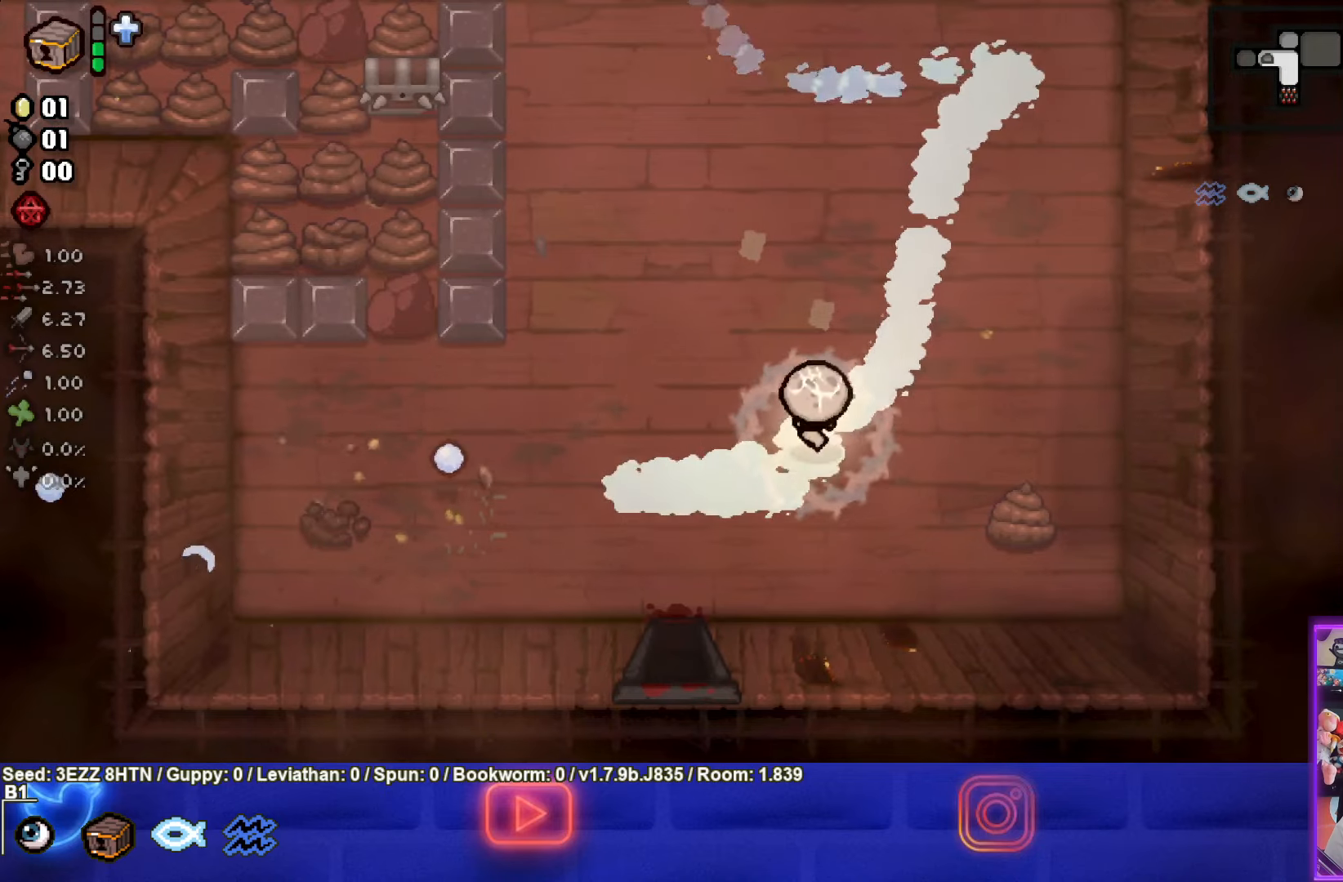
{"buttons": [], "left_stick": "up", "right_stick": "center", "events": [[317, "CIRCLE", "down"], [467, "CIRCLE", "up"]]}
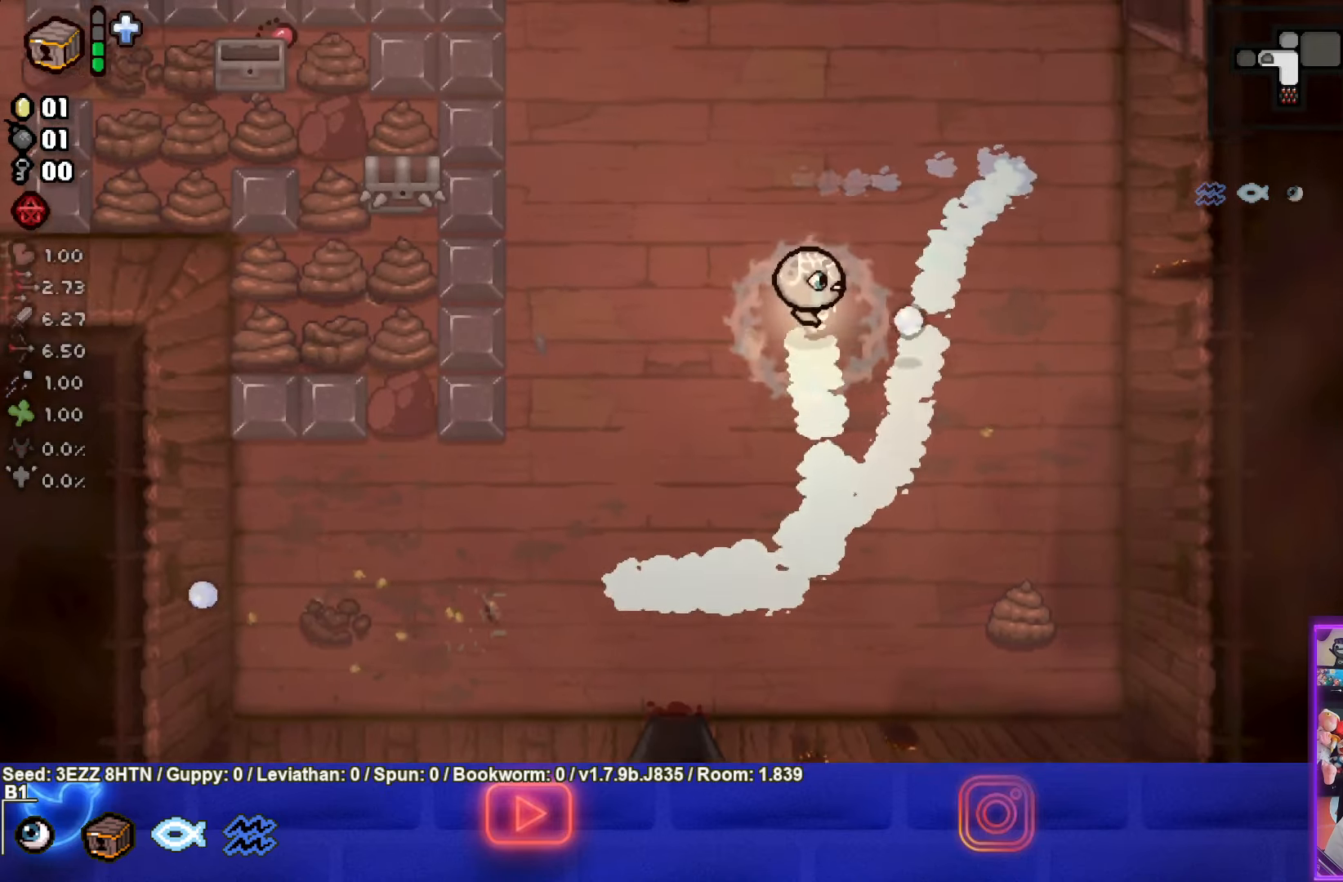
{"buttons": [], "left_stick": "up", "right_stick": "center", "events": [[100, "CIRCLE", "down"], [200, "CIRCLE", "up"]]}
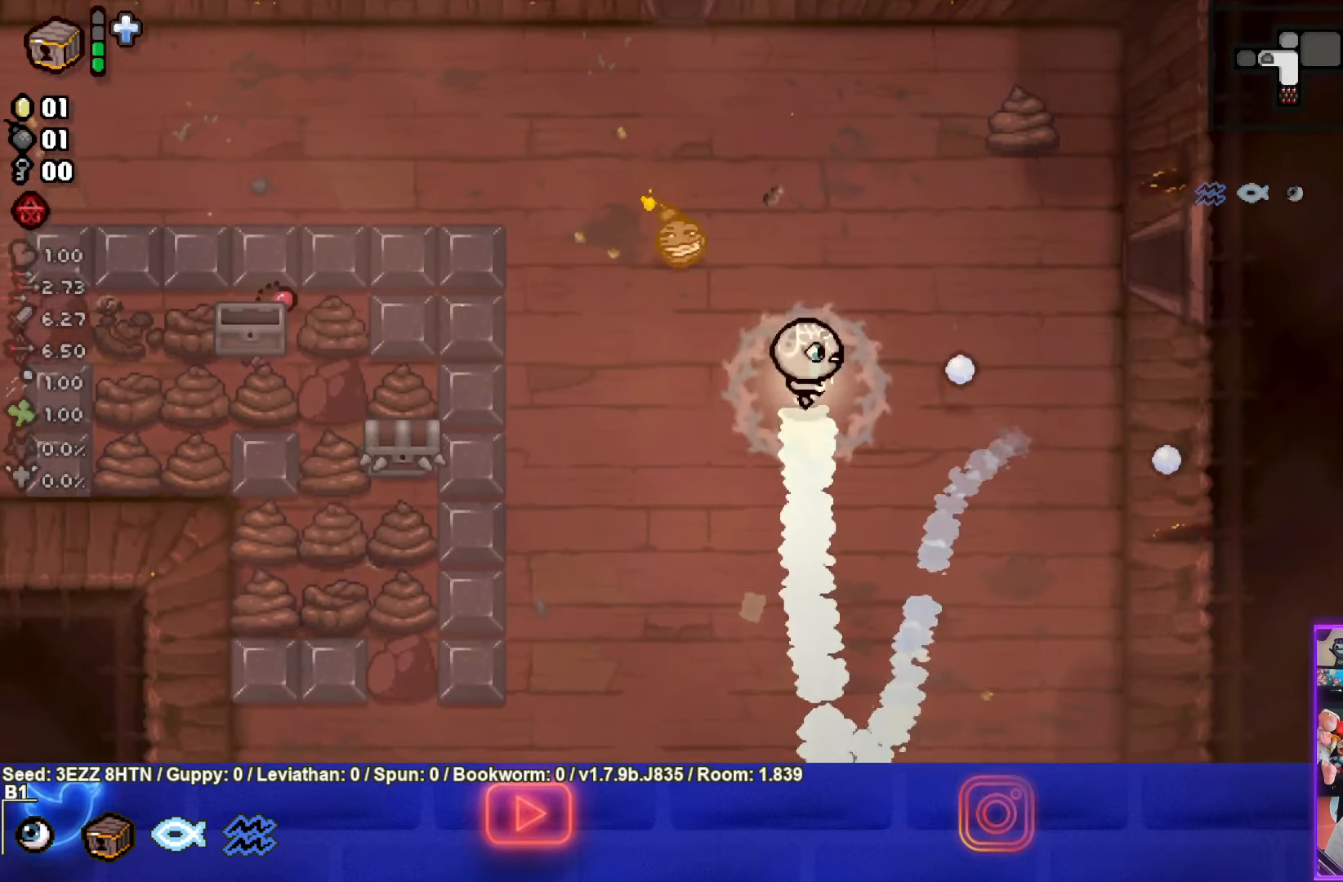
{"buttons": [], "left_stick": "right", "right_stick": "center", "events": [[117, "left_stick", "right"]]}
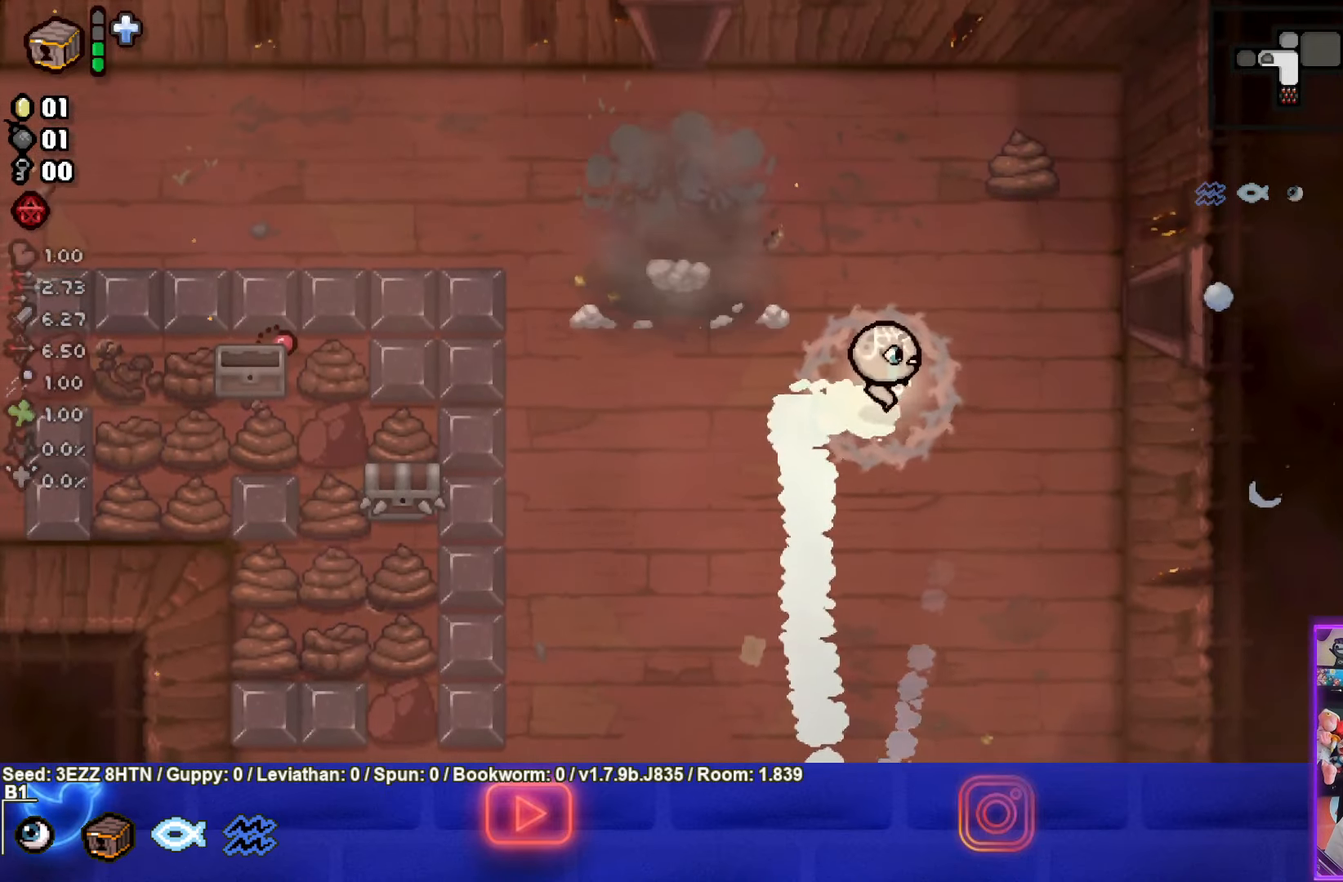
{"buttons": [], "left_stick": "up-right", "right_stick": "center", "events": [[184, "left_stick", "center"], [384, "left_stick", "up-right"]]}